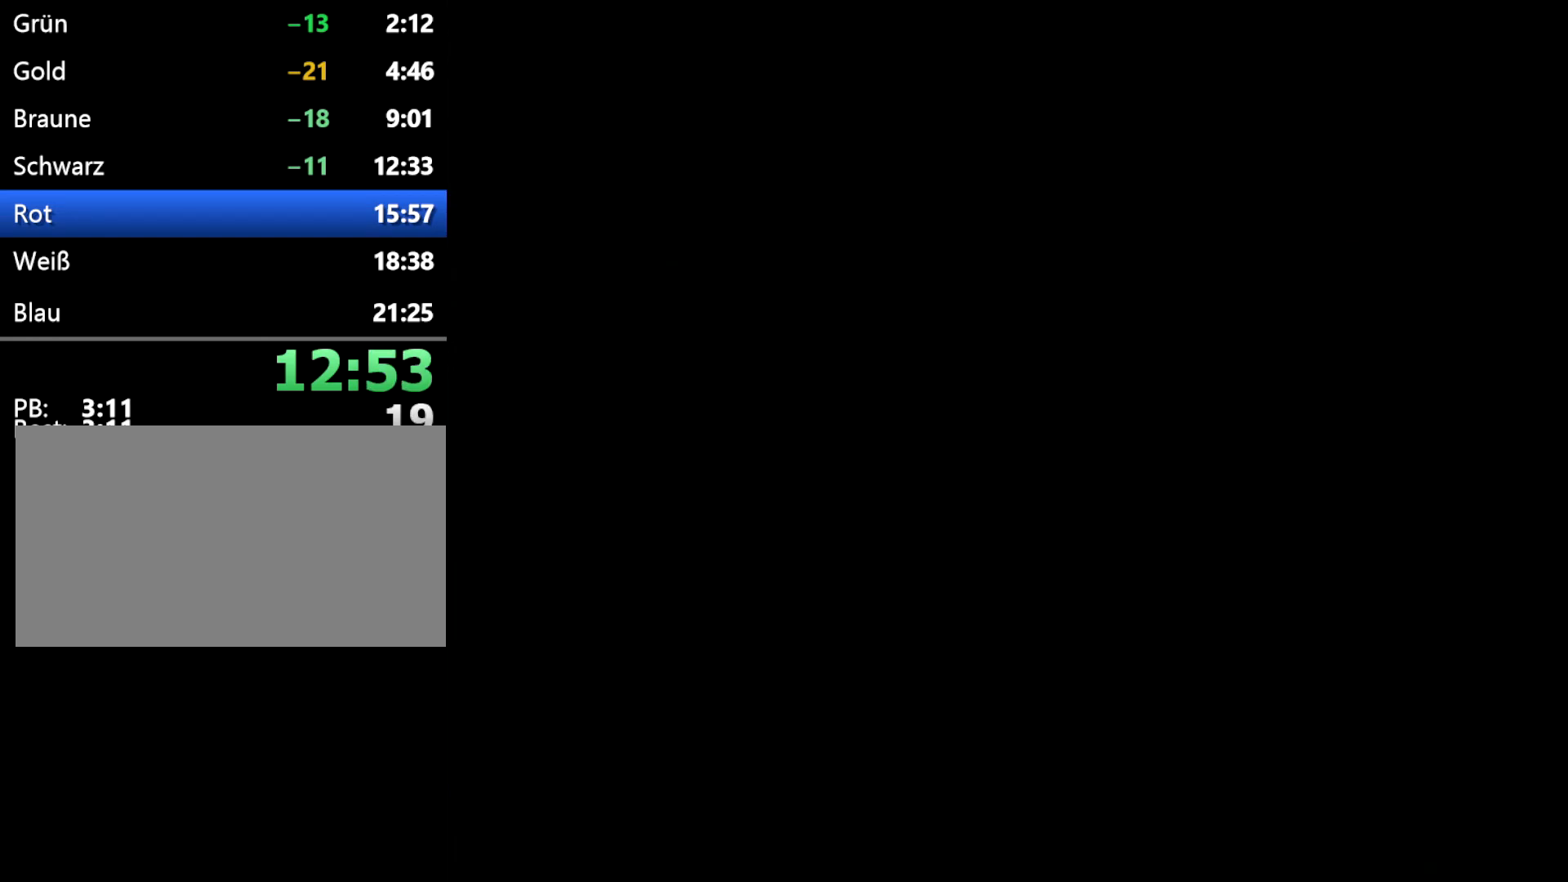
Gameplay with a controller (Xbox layout); each line is a JSON object with the inputs held at the frame after it. "events" lists button and stick changes between this image and that frame as [ms after this image, input, new state], when the widget could be followed in between. Not read: DPAD_LEFT DPAD_RIGHT DPAD_UP L2 L3 R1 R2 R3.
{"buttons": [], "events": [[183, "A", "down"], [433, "A", "up"]]}
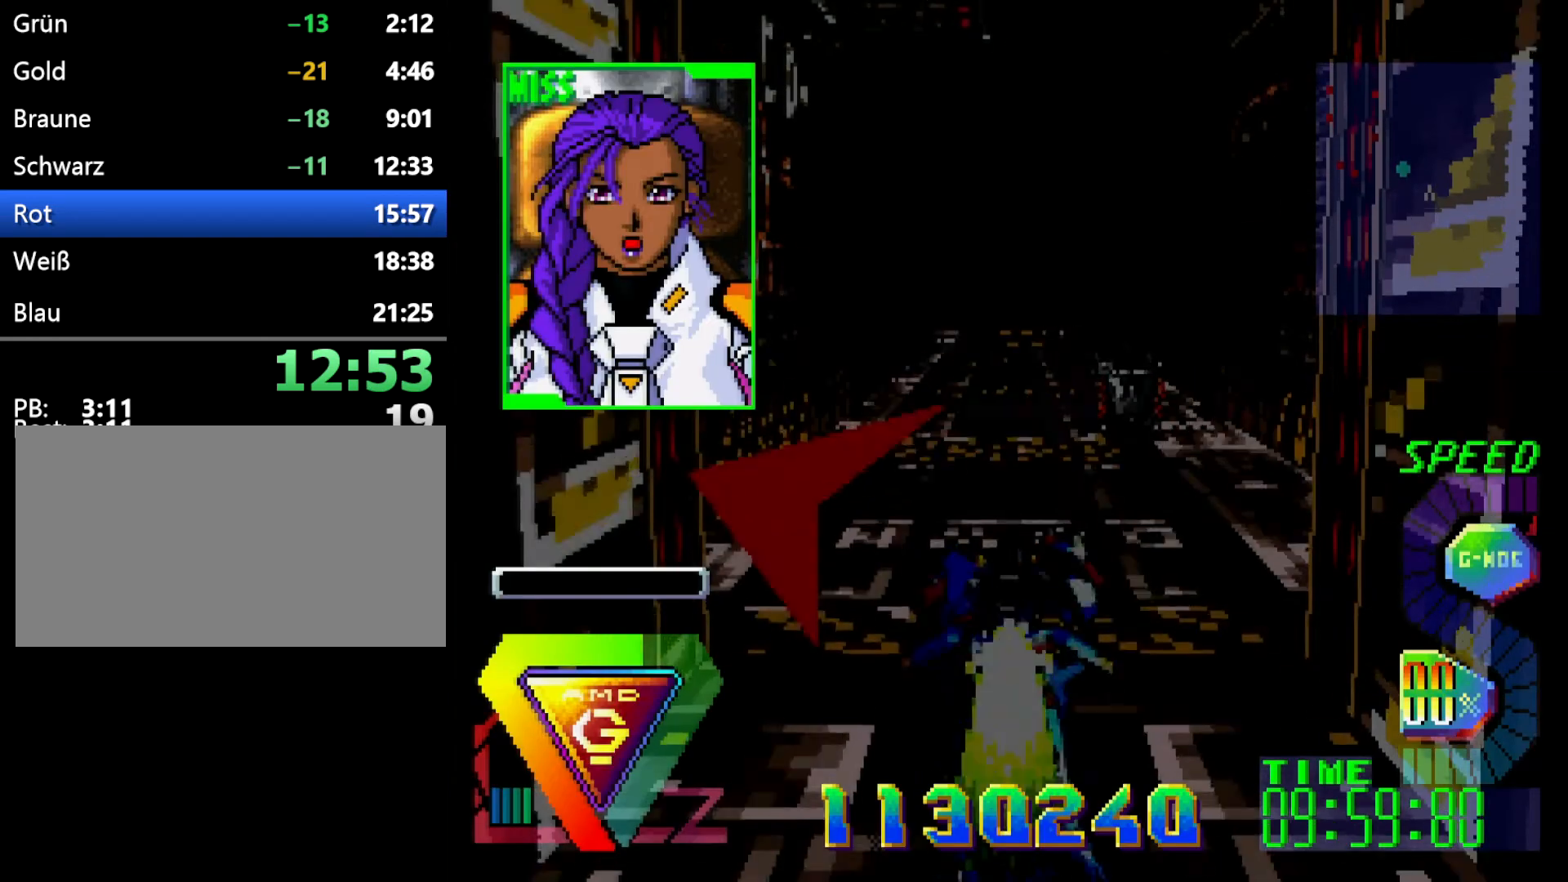
{"buttons": [], "events": []}
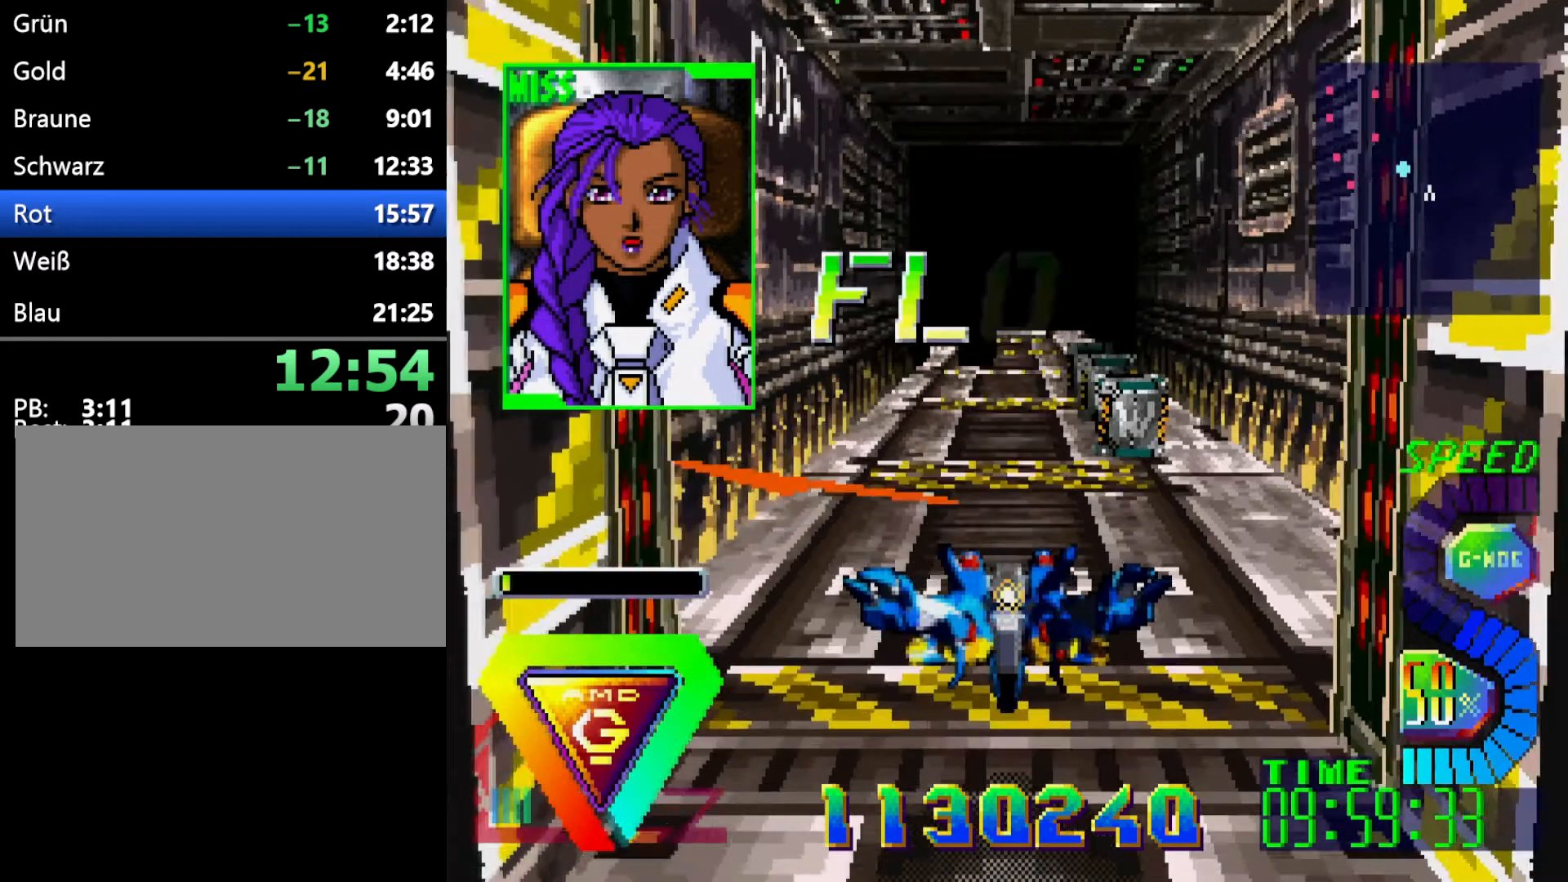
{"buttons": [], "events": [[117, "C", "down"], [267, "C", "up"], [333, "C", "down"], [500, "C", "up"]]}
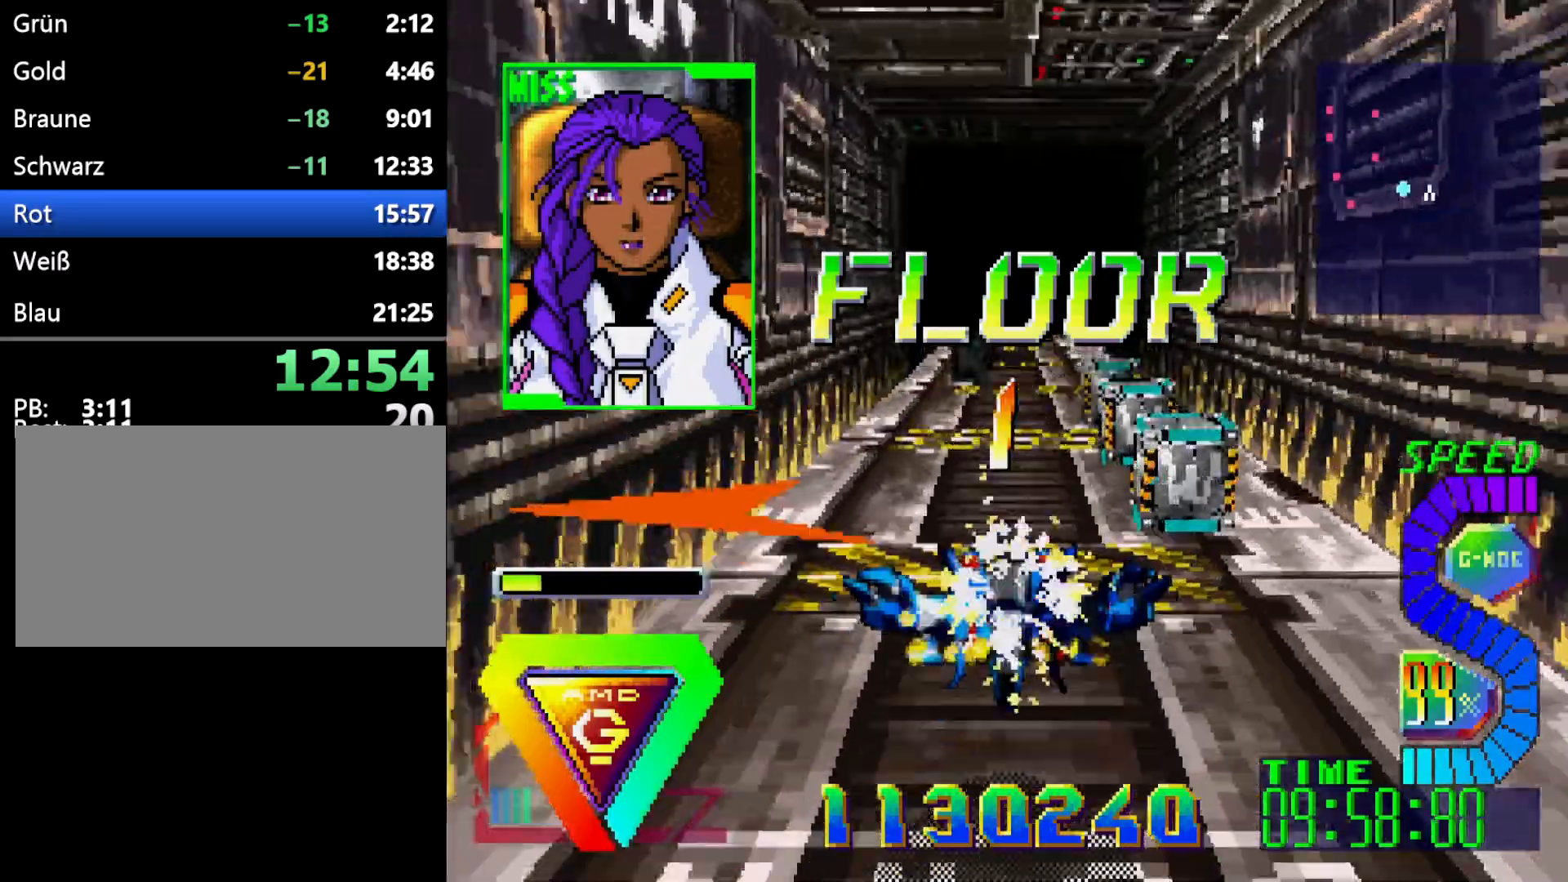
{"buttons": [], "events": [[50, "DPAD_DOWN", "down"], [200, "DPAD_DOWN", "up"]]}
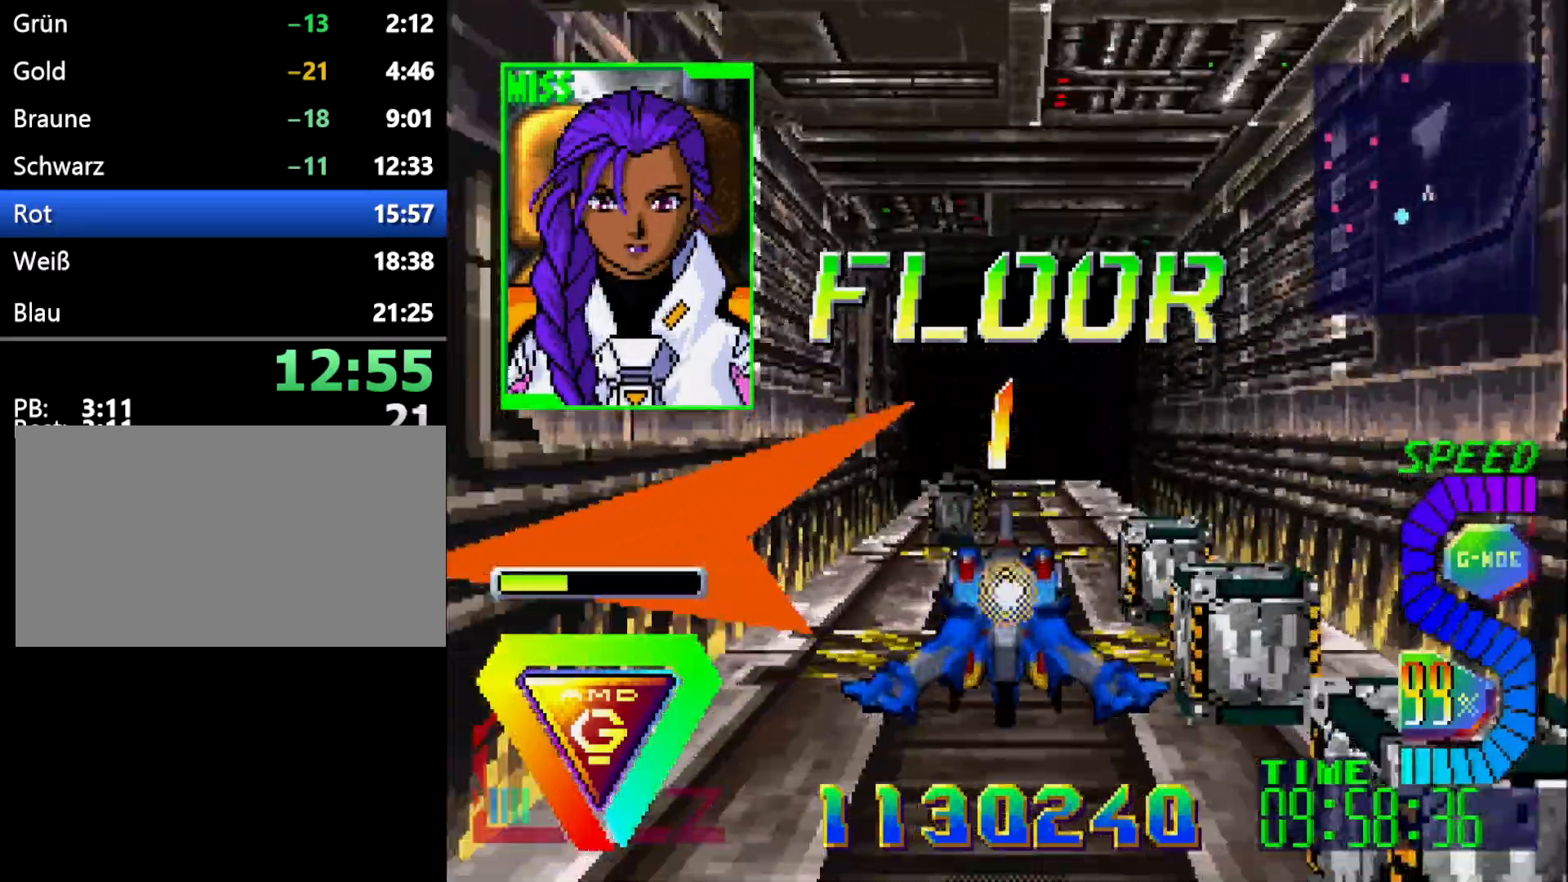
{"buttons": [], "events": []}
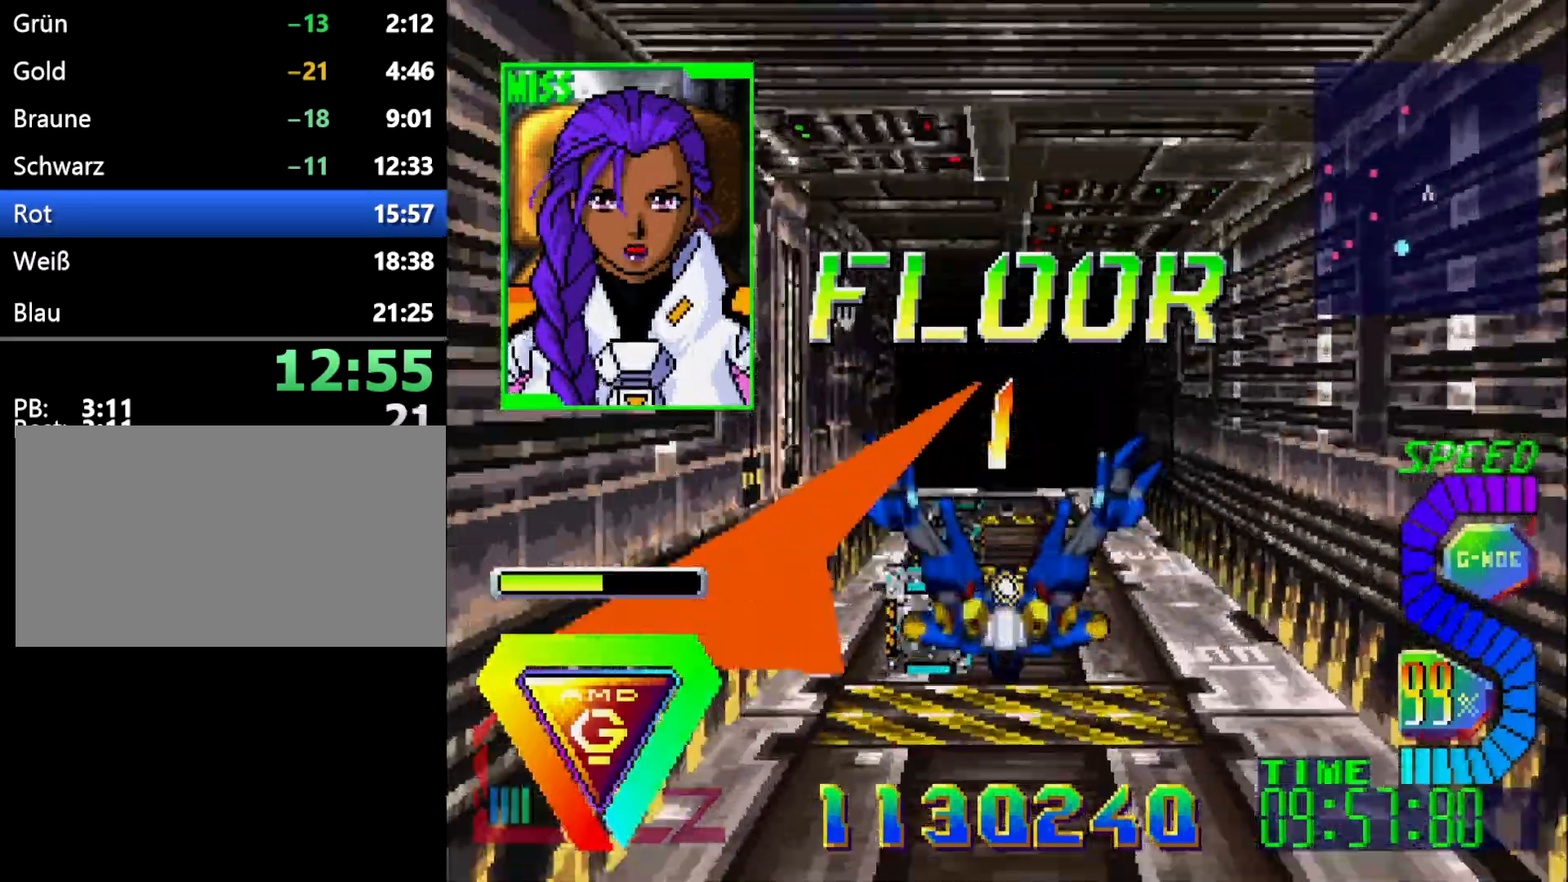
{"buttons": [], "events": [[33, "L1", "down"], [183, "L1", "up"]]}
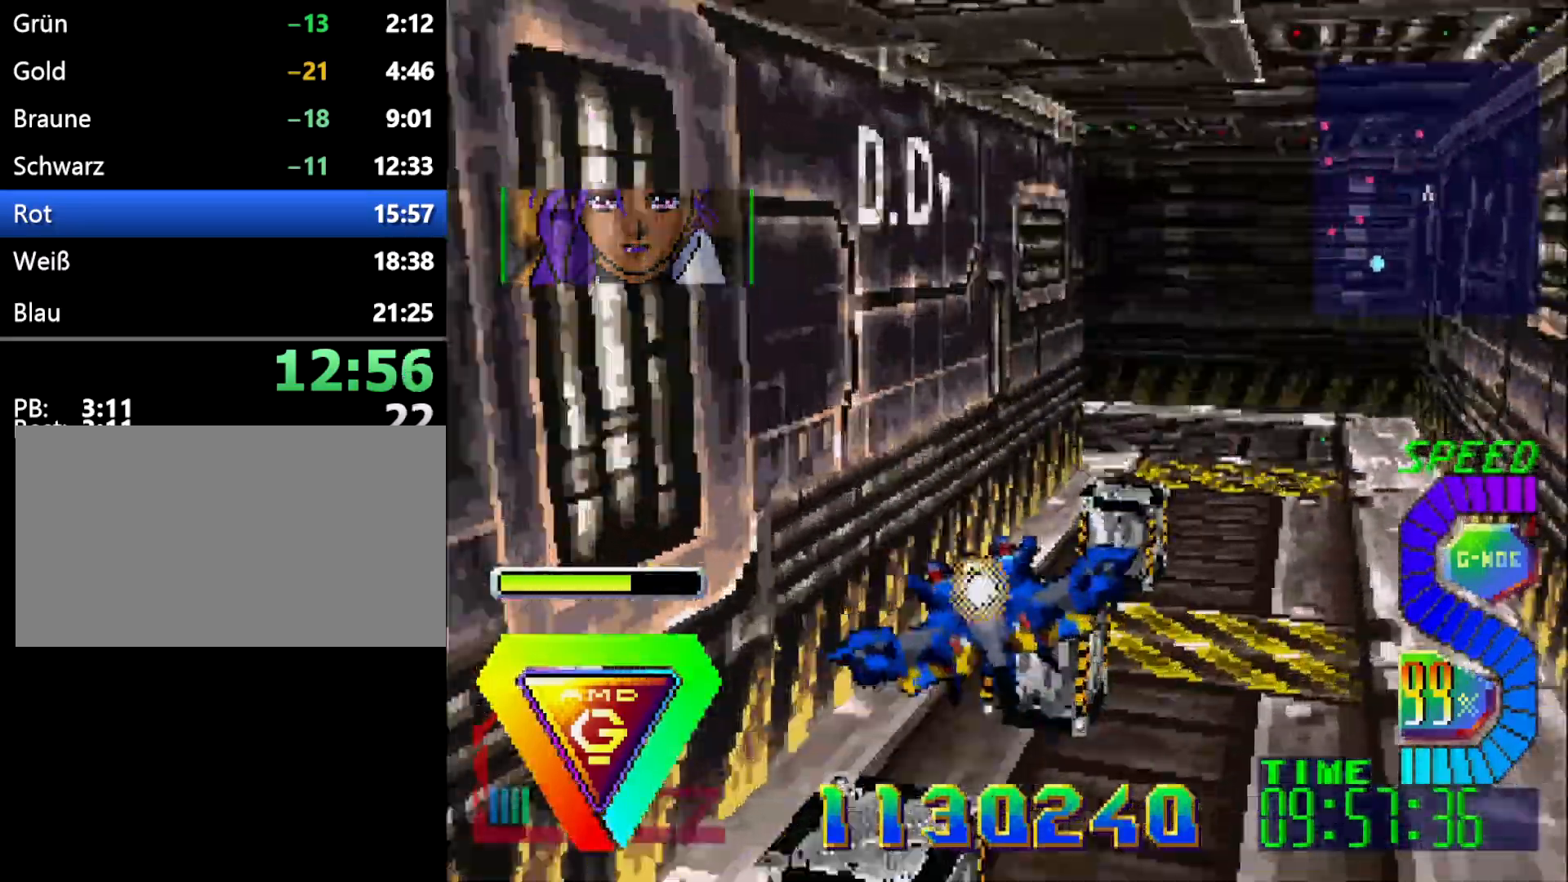
{"buttons": ["L1"], "events": [[167, "L1", "down"]]}
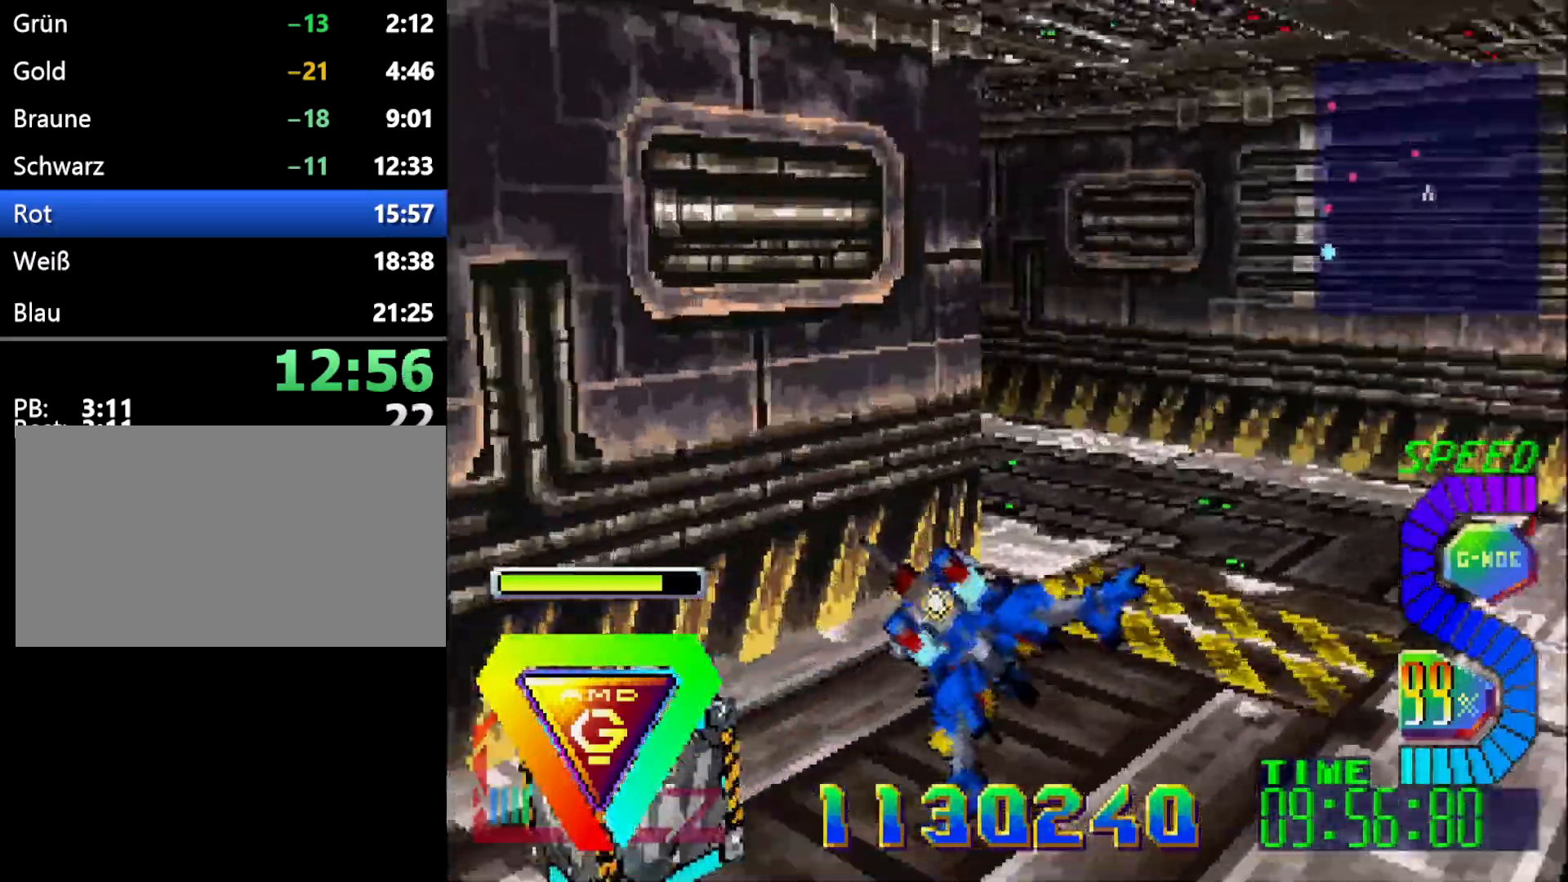
{"buttons": ["L1", "DPAD_DOWN"], "events": [[317, "DPAD_DOWN", "down"]]}
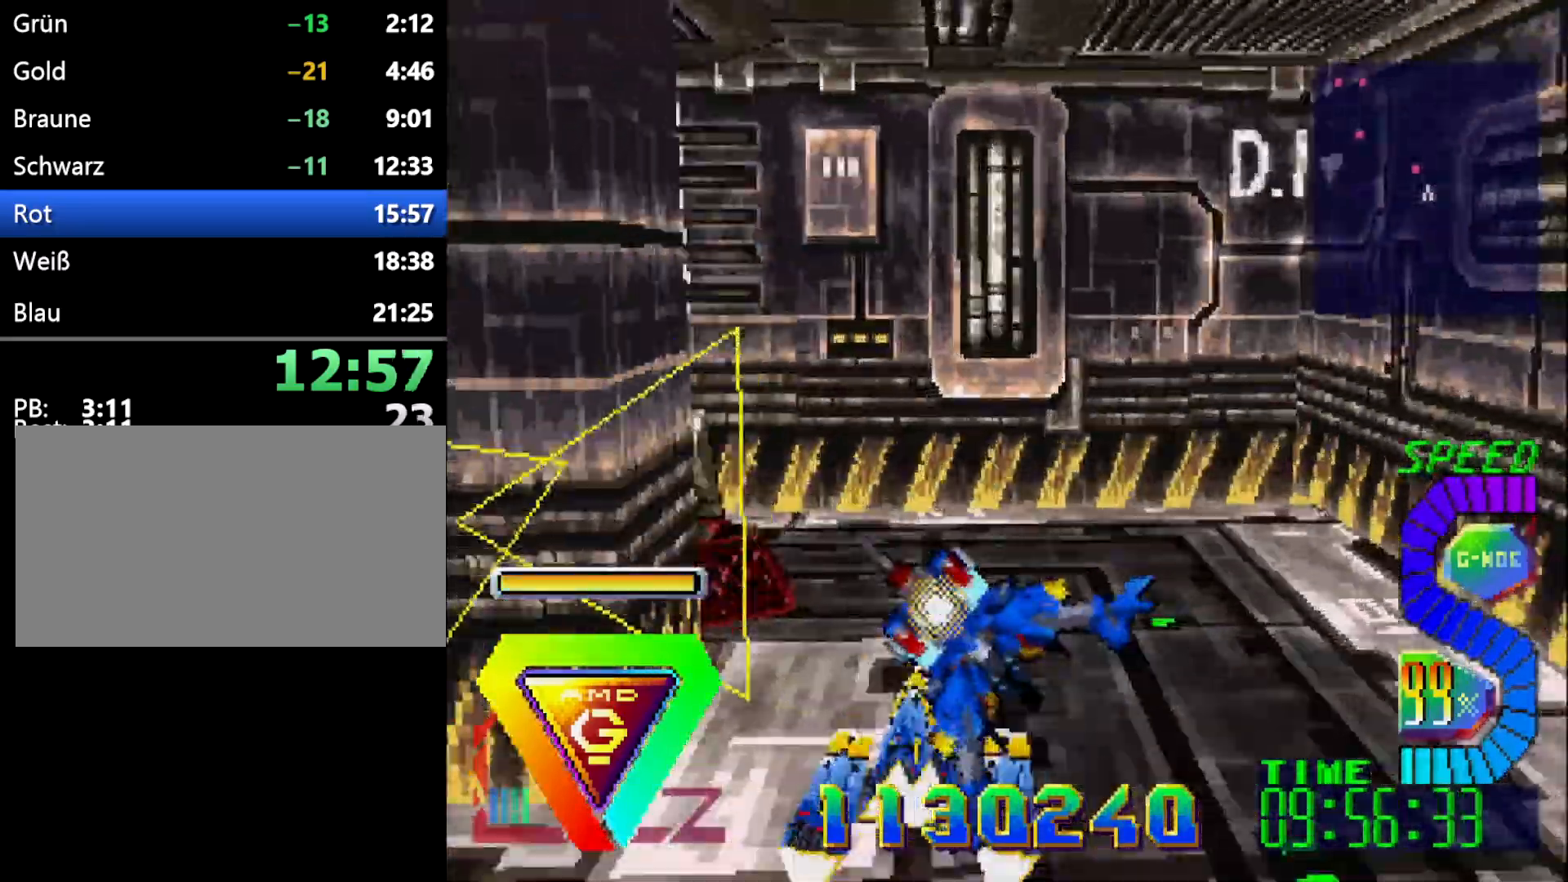
{"buttons": [], "events": [[150, "DPAD_DOWN", "up"], [283, "L1", "up"]]}
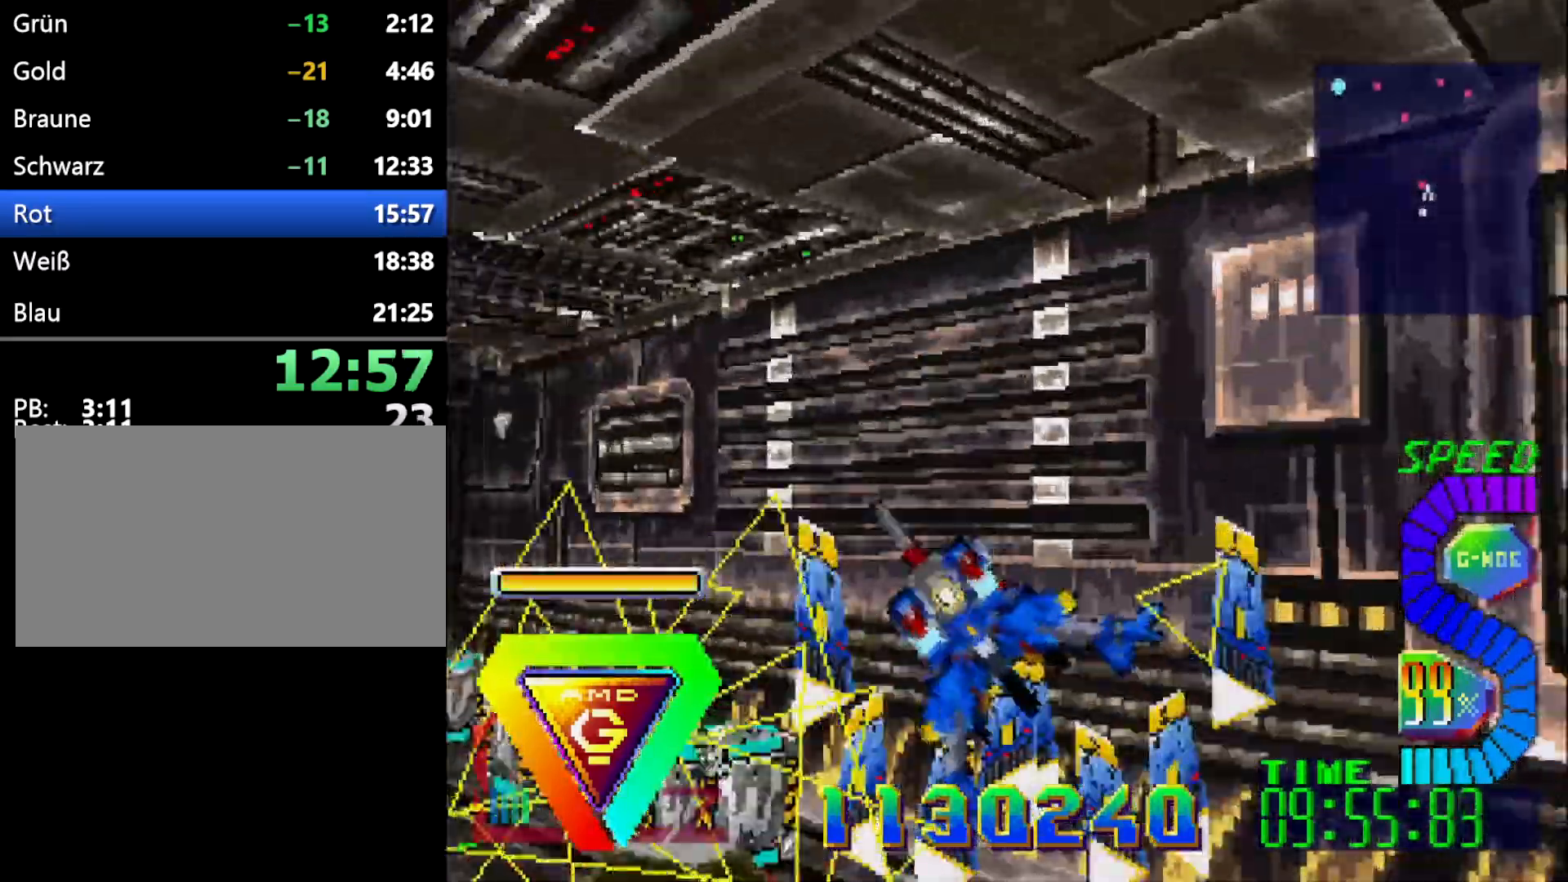
{"buttons": [], "events": []}
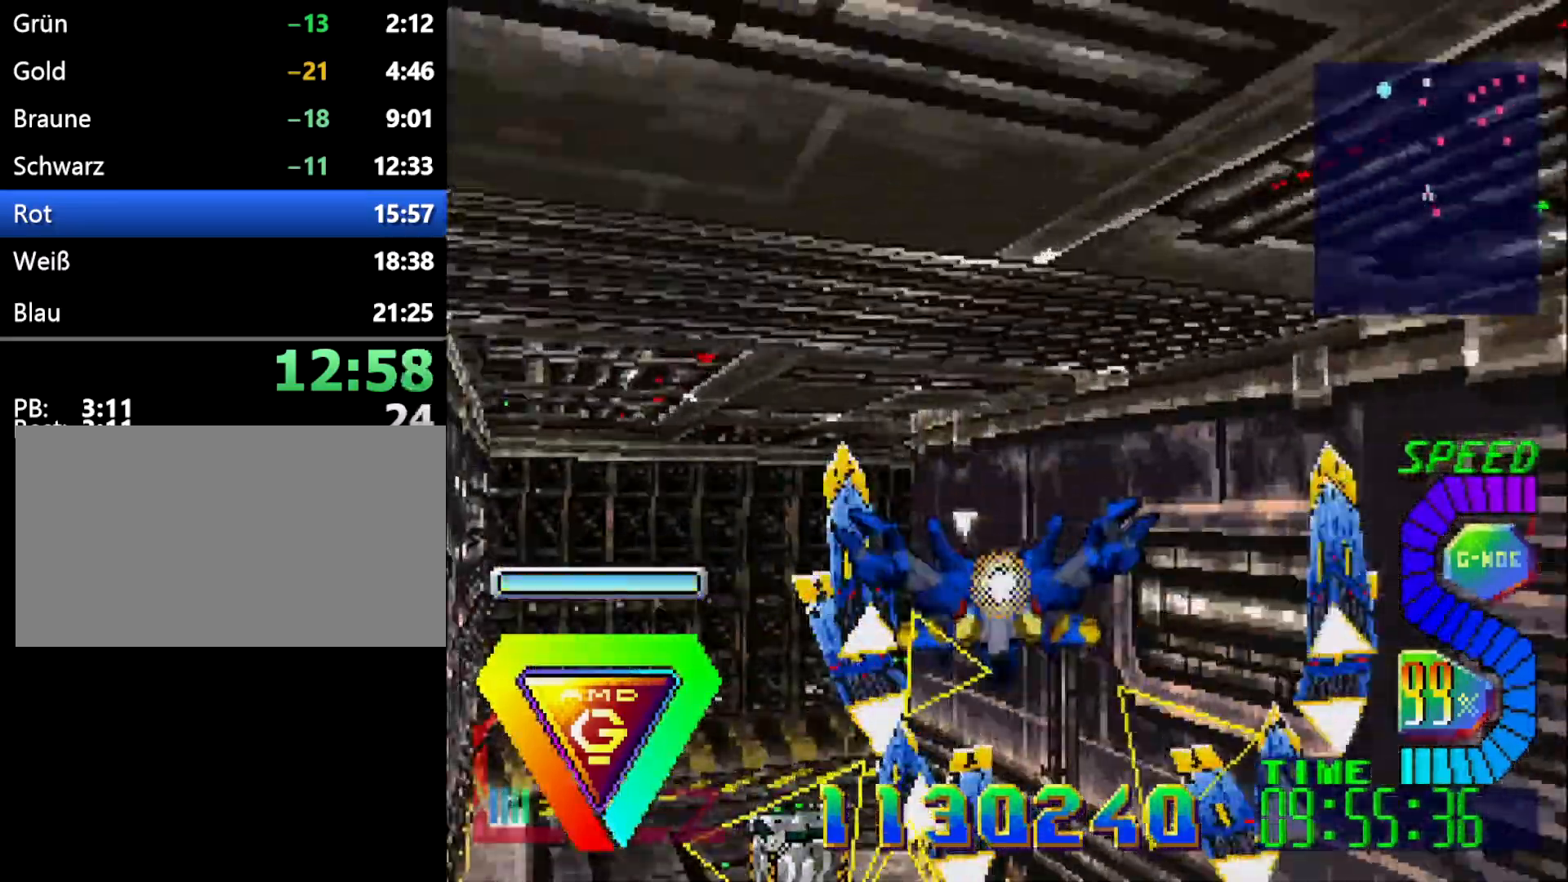
{"buttons": [], "events": []}
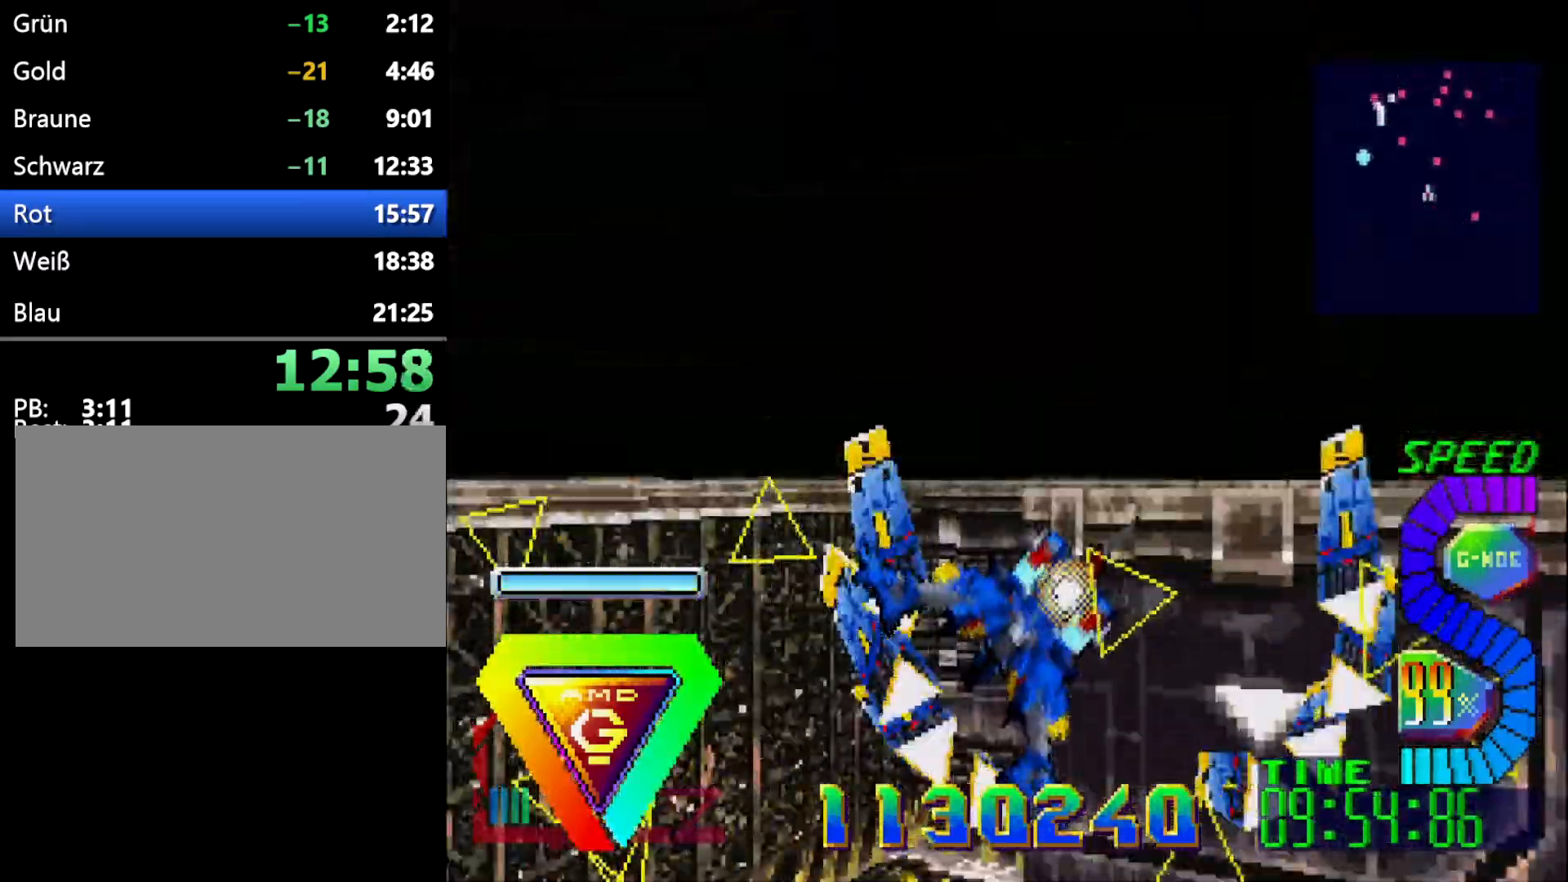
{"buttons": ["L1"], "events": [[450, "L1", "down"]]}
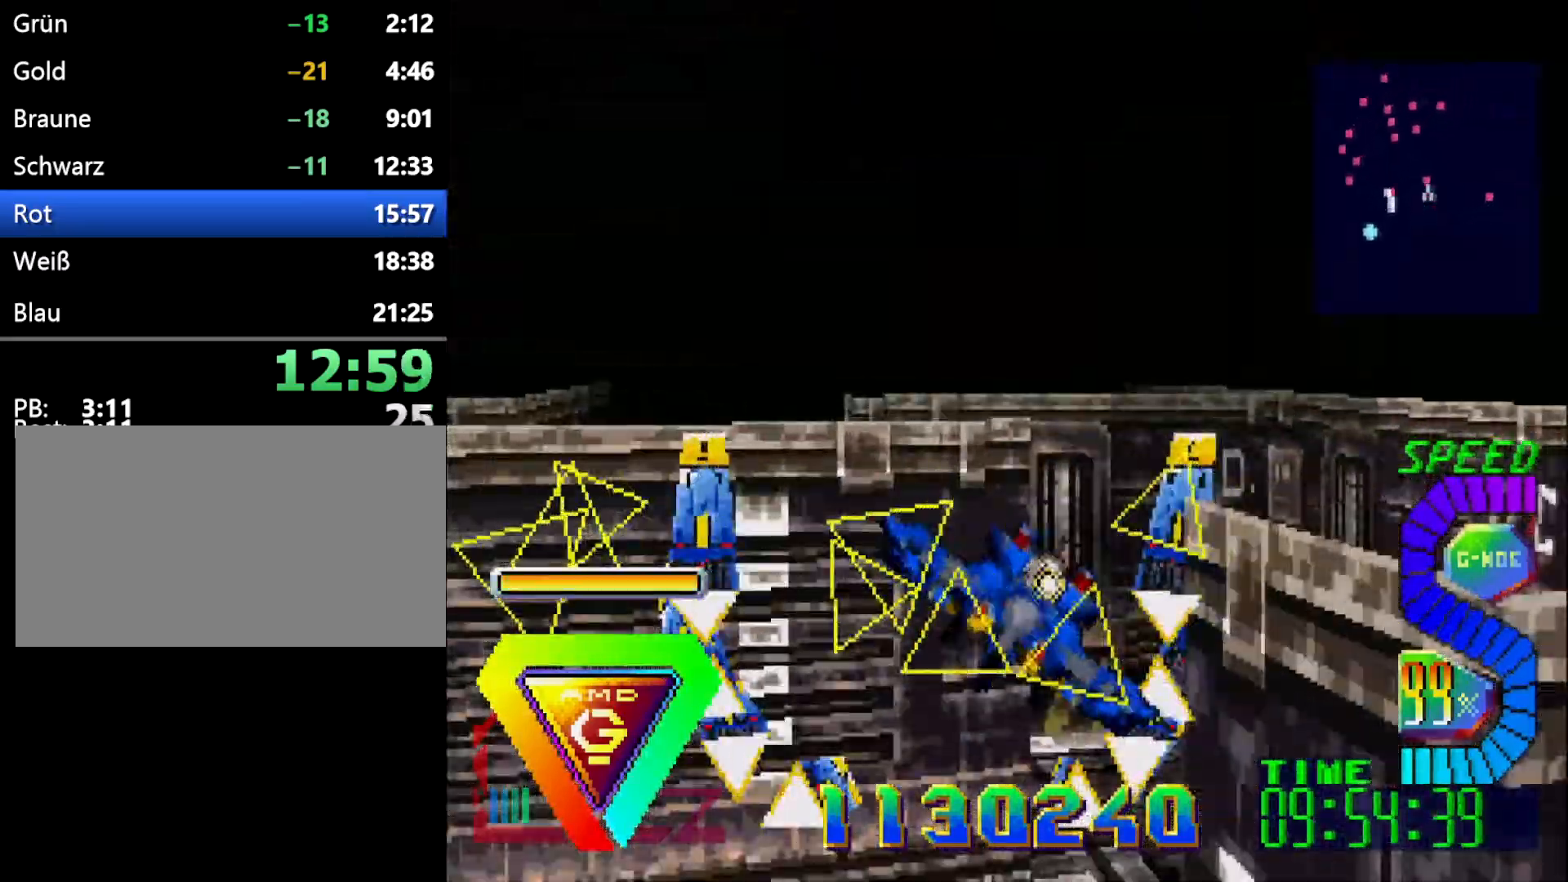
{"buttons": ["L1"], "events": []}
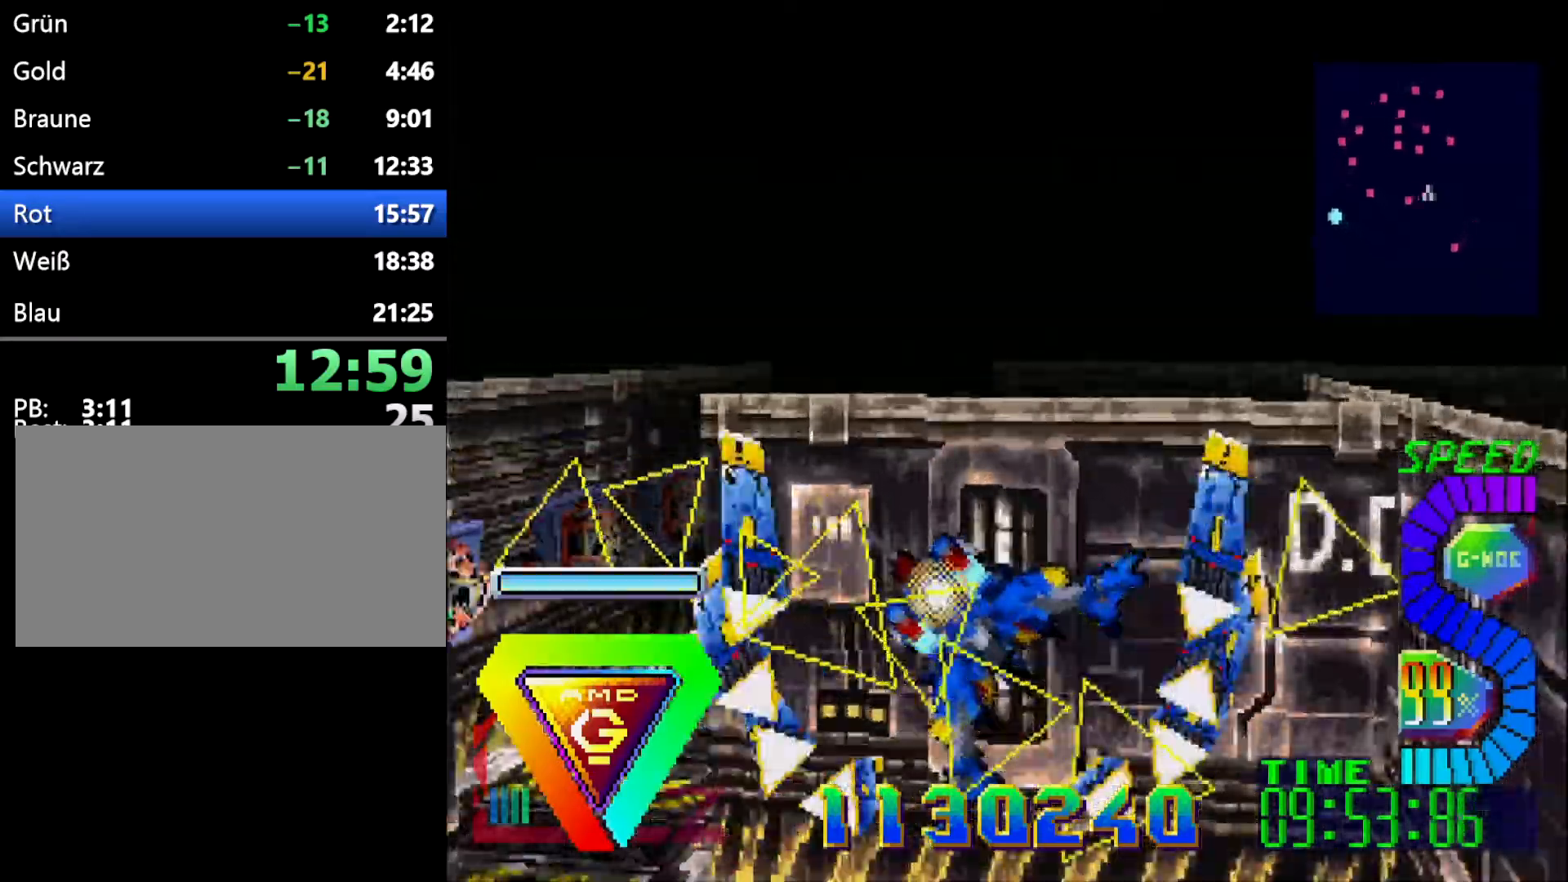
{"buttons": [], "events": [[383, "L1", "up"]]}
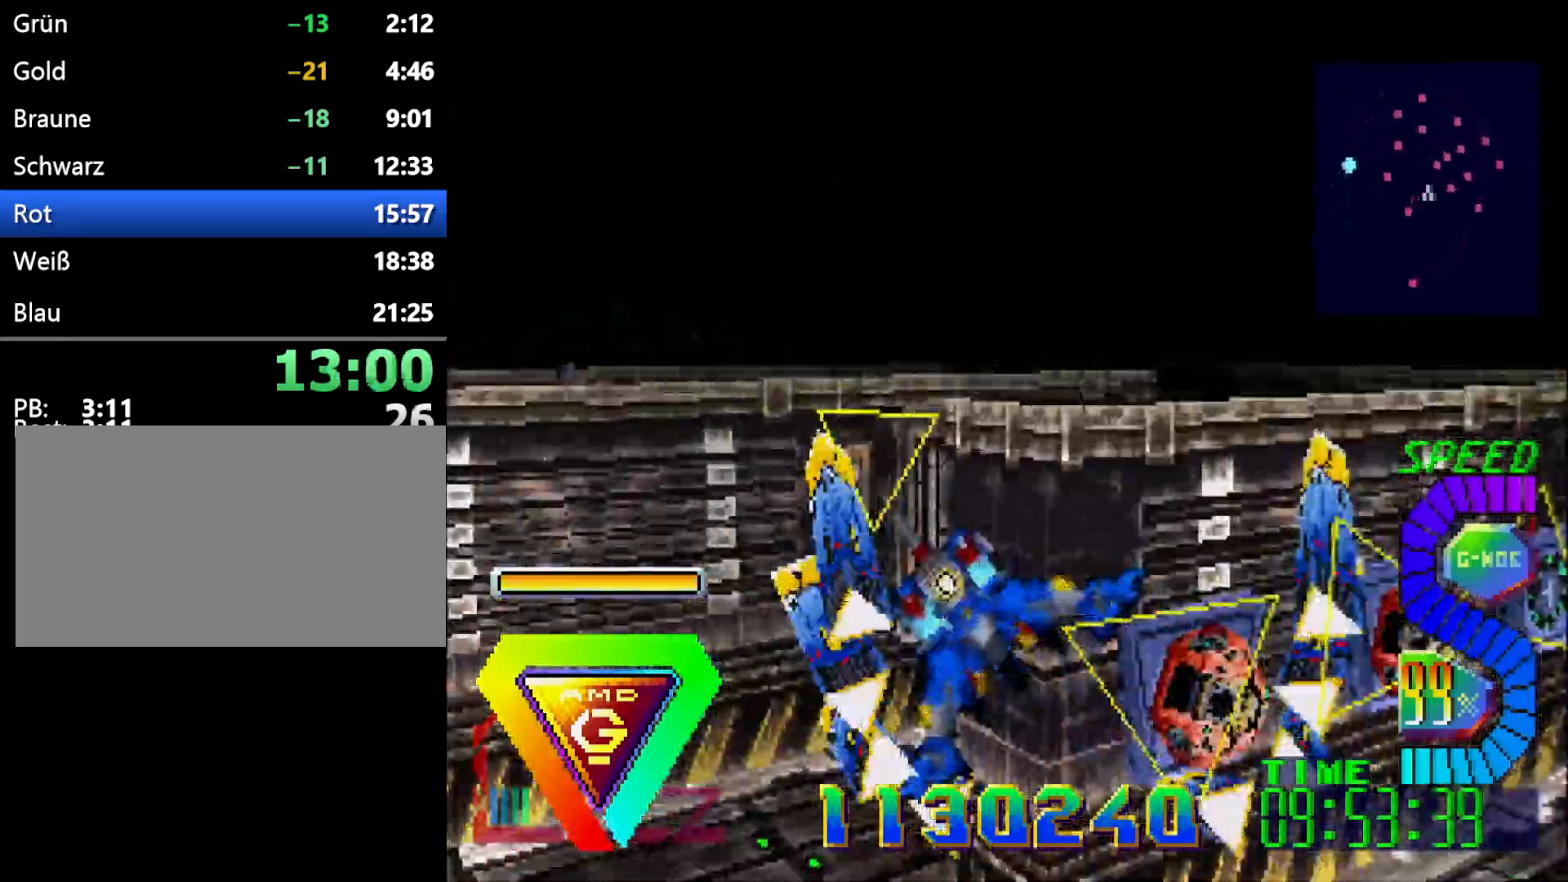
{"buttons": [], "events": []}
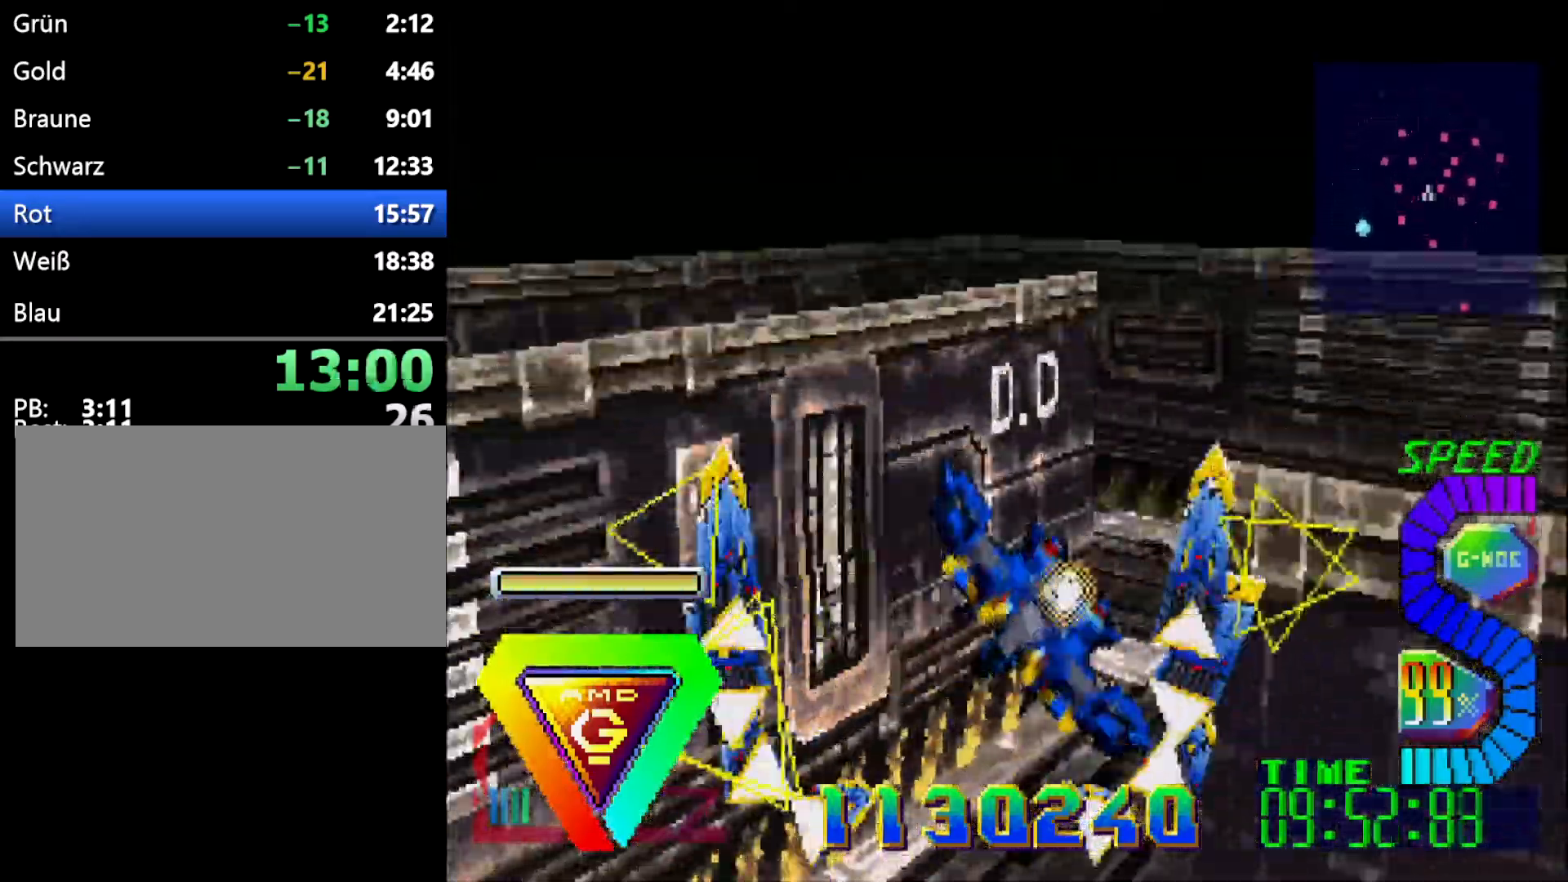
{"buttons": ["L1", "DPAD_DOWN"], "events": [[33, "L1", "down"], [67, "DPAD_DOWN", "down"]]}
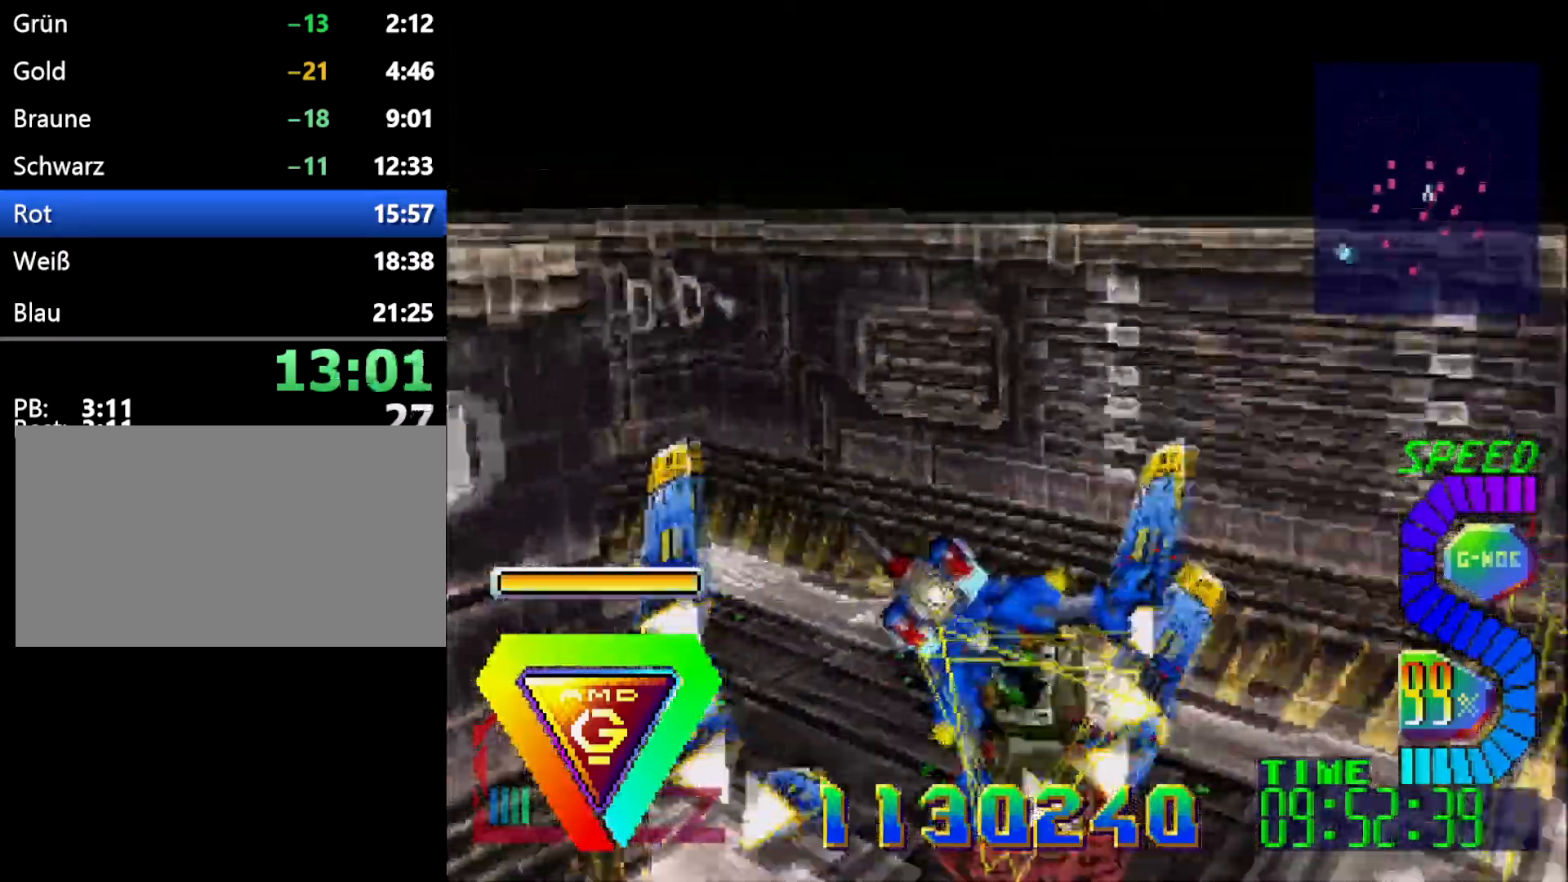
{"buttons": ["L1"], "events": [[133, "DPAD_DOWN", "up"]]}
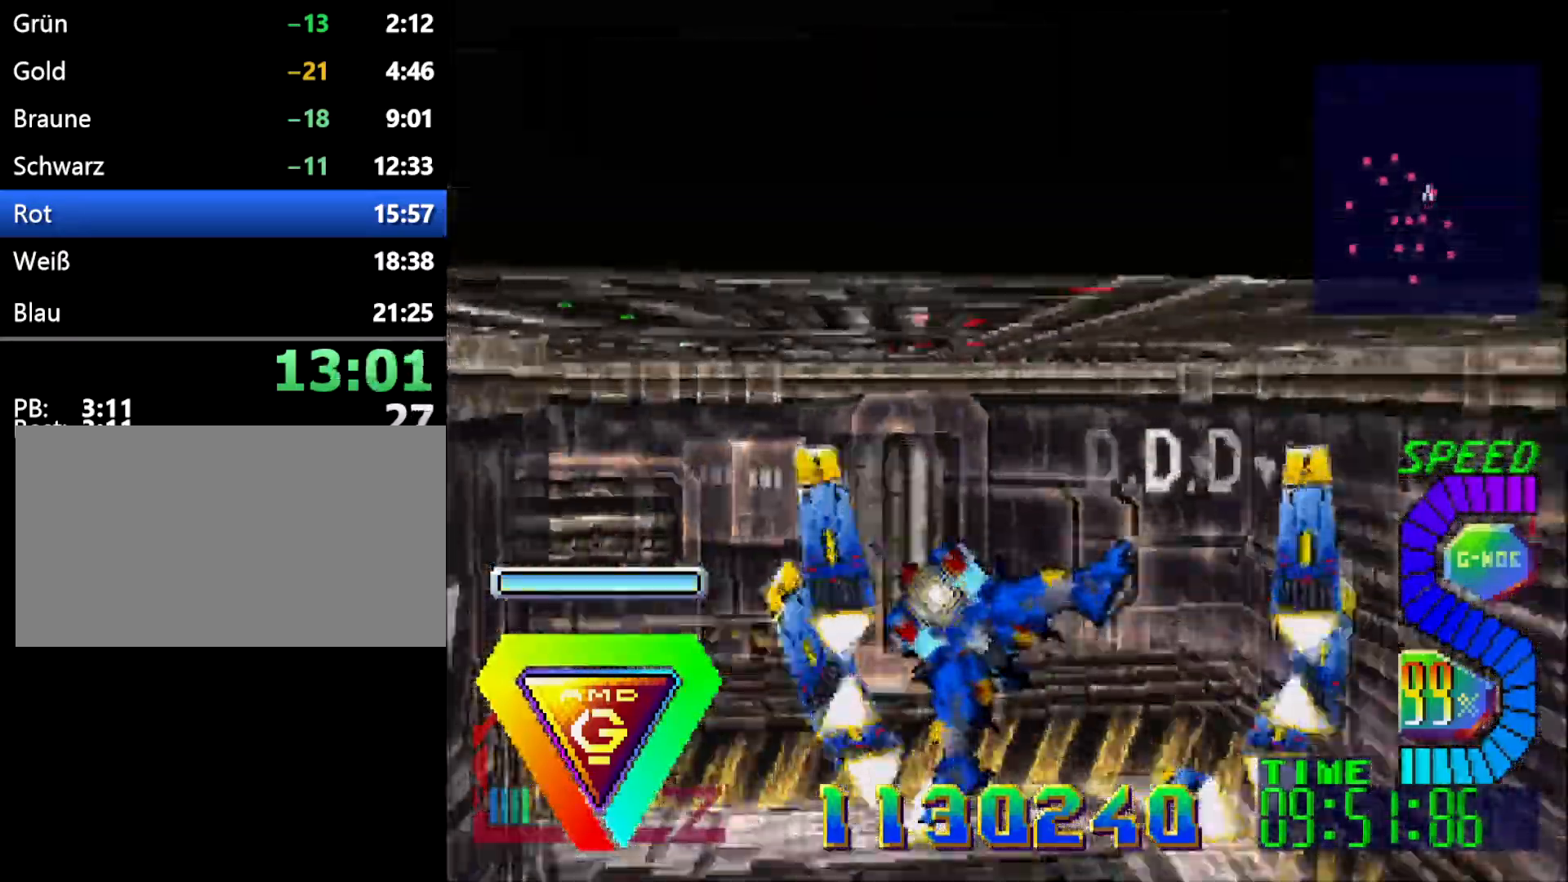
{"buttons": ["L1"], "events": []}
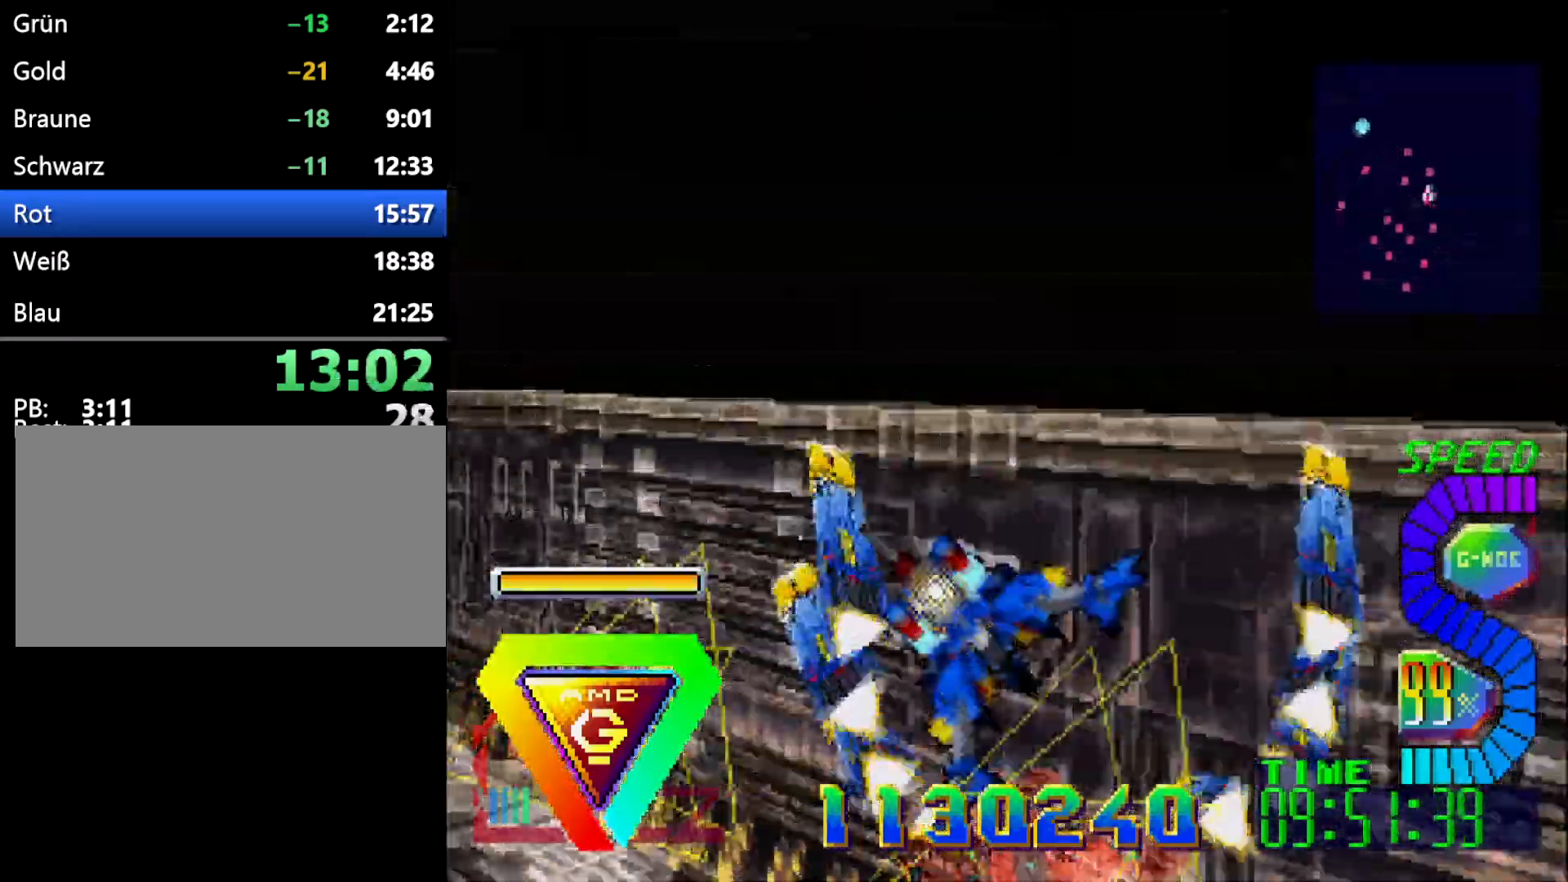
{"buttons": [], "events": [[450, "L1", "up"]]}
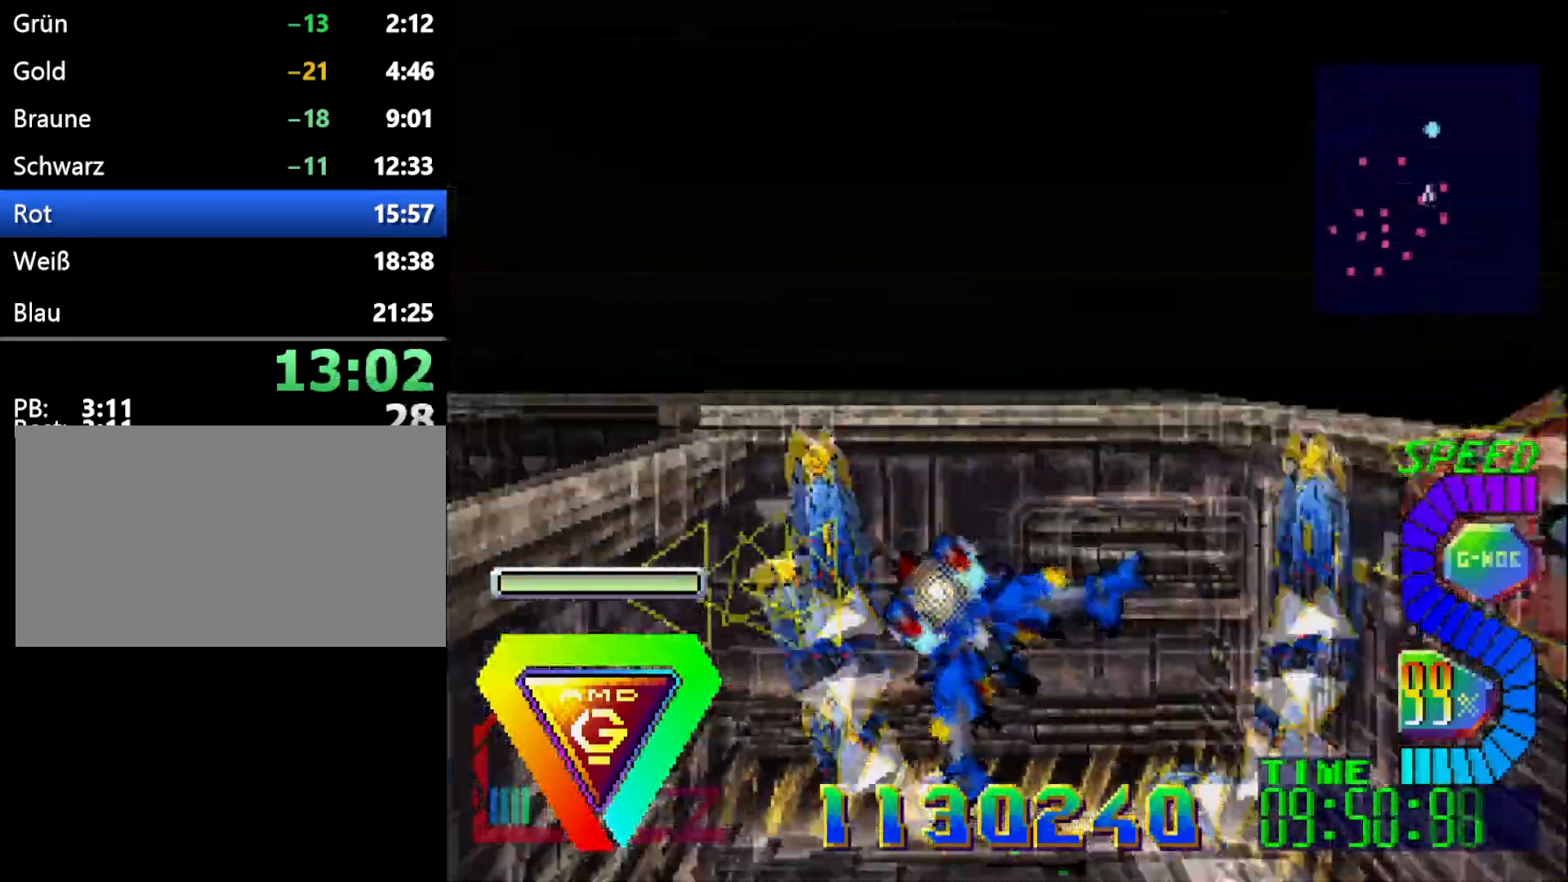
{"buttons": [], "events": []}
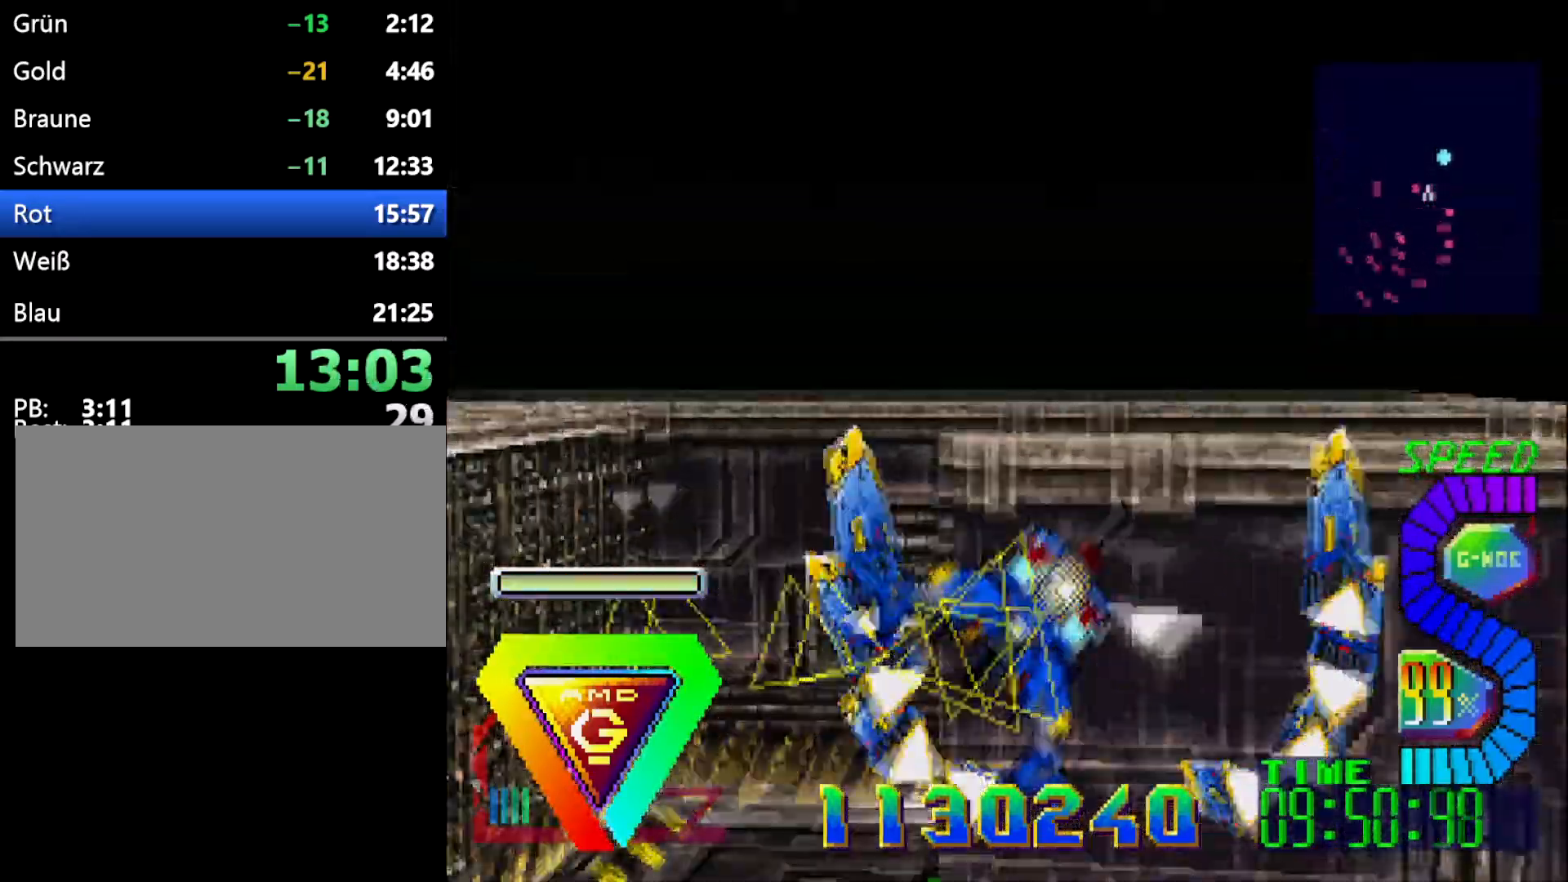
{"buttons": [], "events": []}
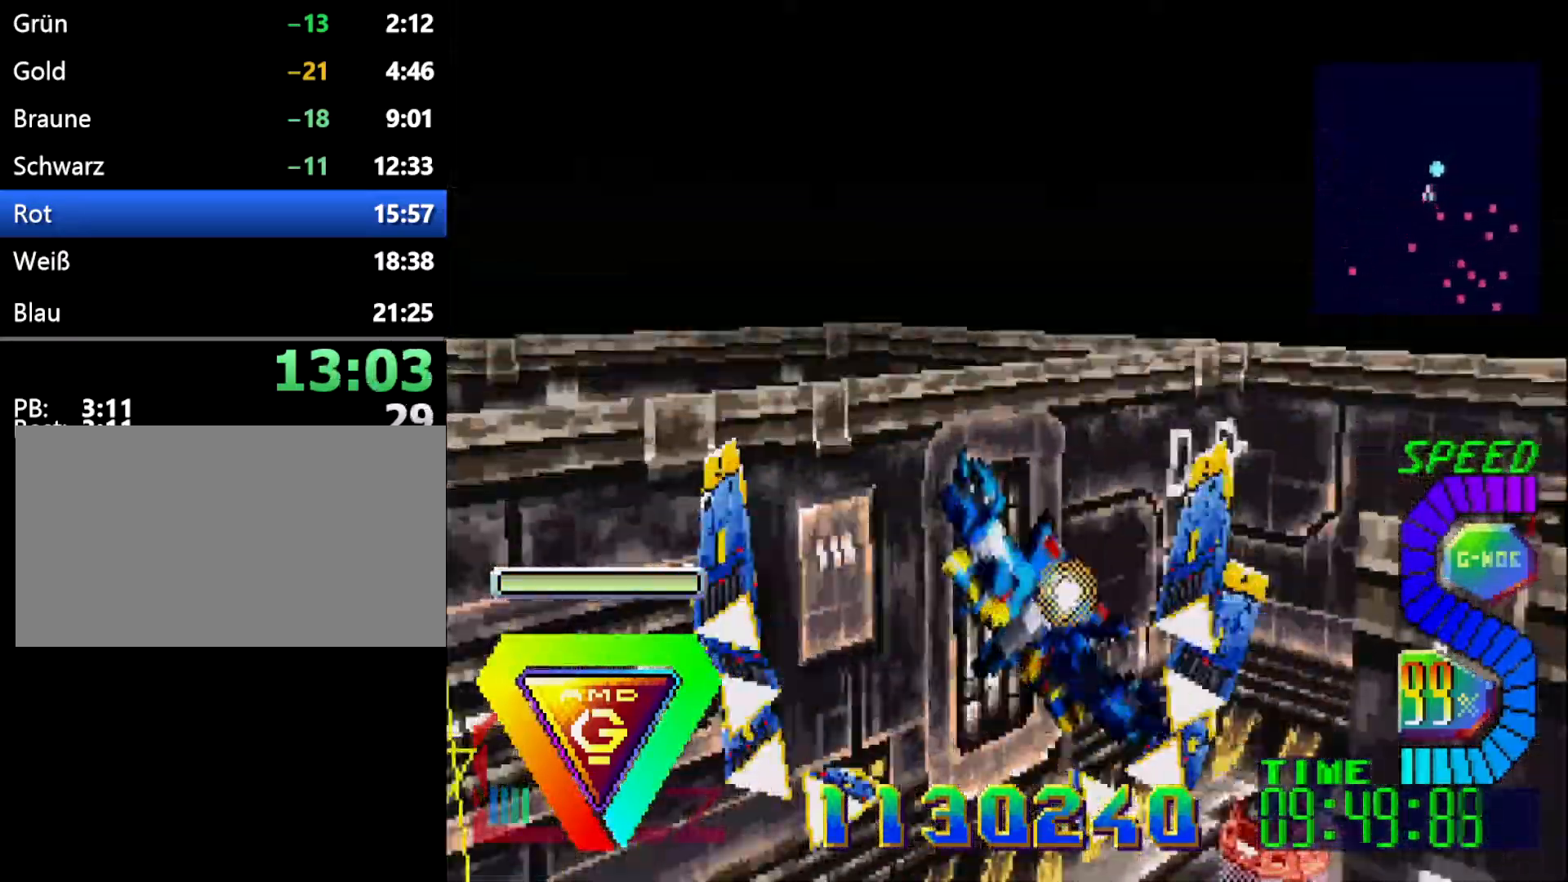
{"buttons": [], "events": [[150, "A", "down"], [300, "A", "up"]]}
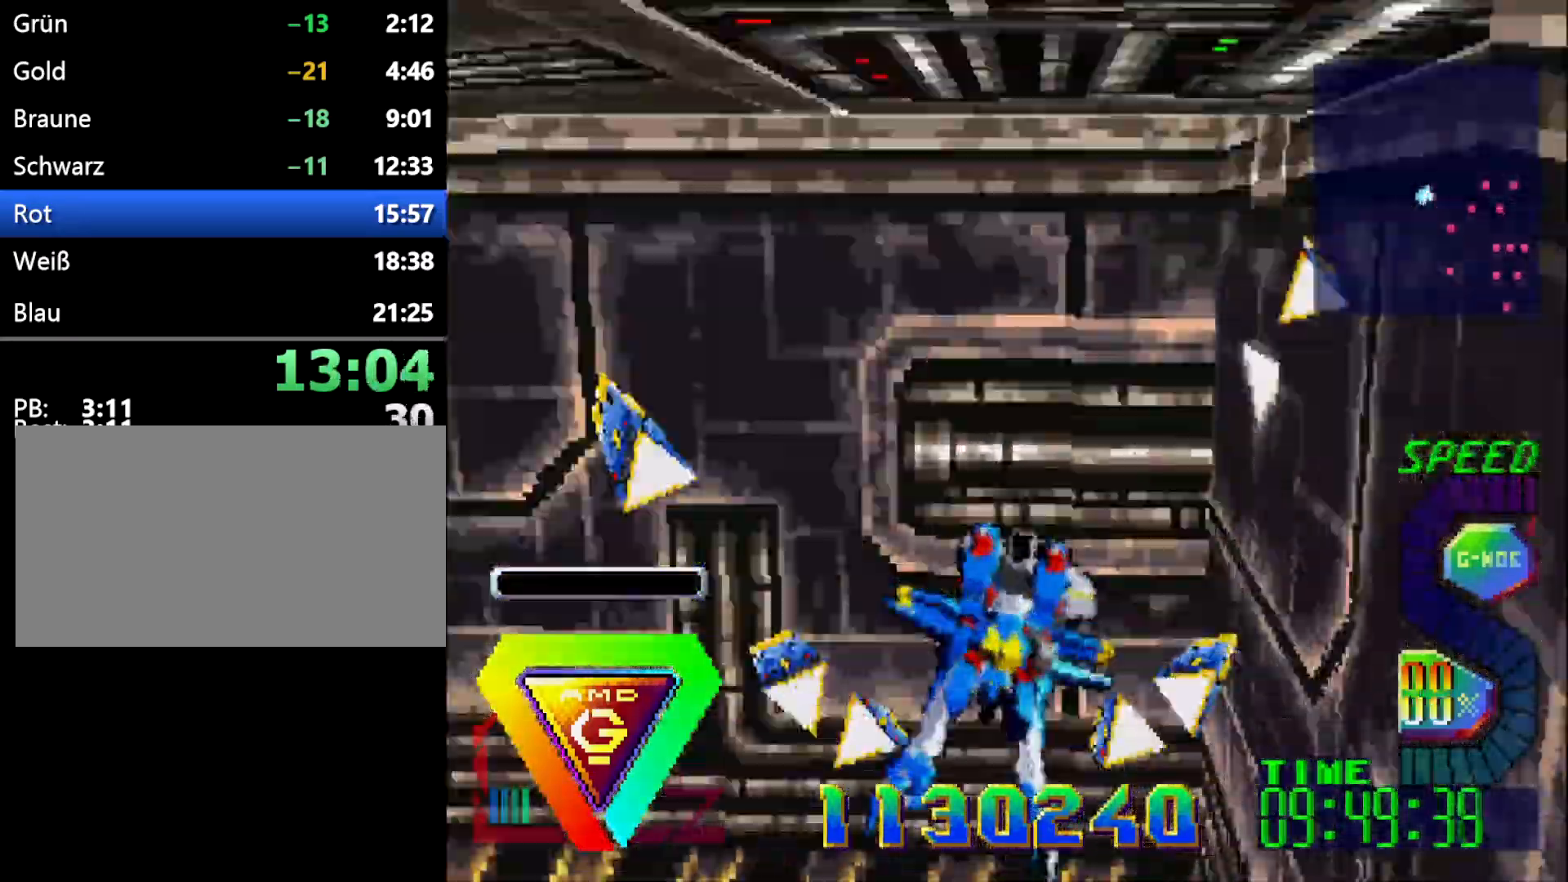
{"buttons": ["DPAD_DOWN"], "events": [[17, "DPAD_DOWN", "down"]]}
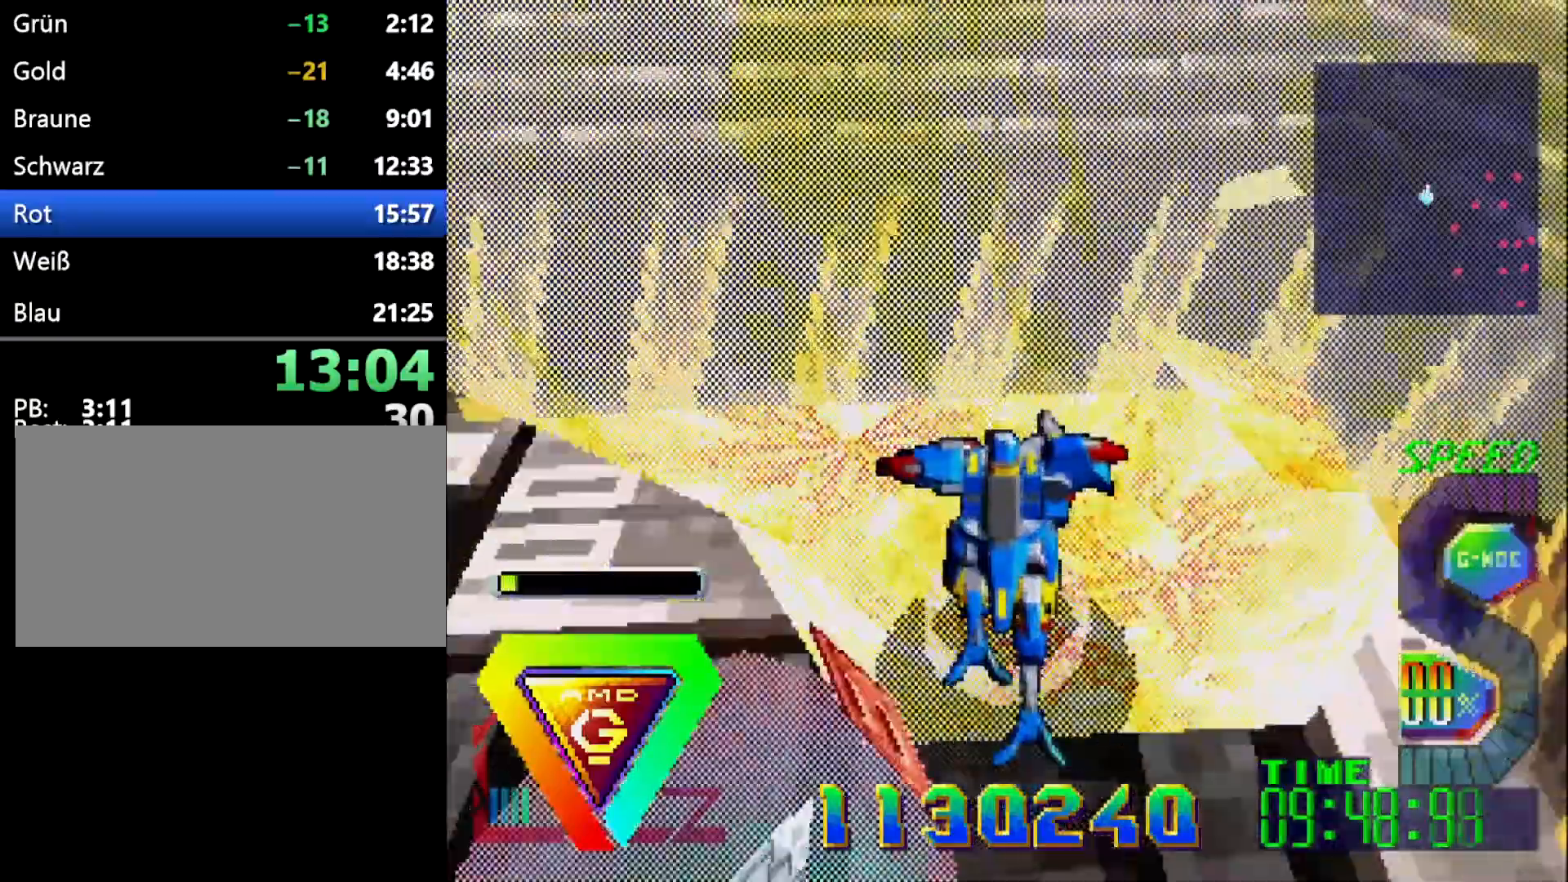
{"buttons": ["DPAD_DOWN"], "events": []}
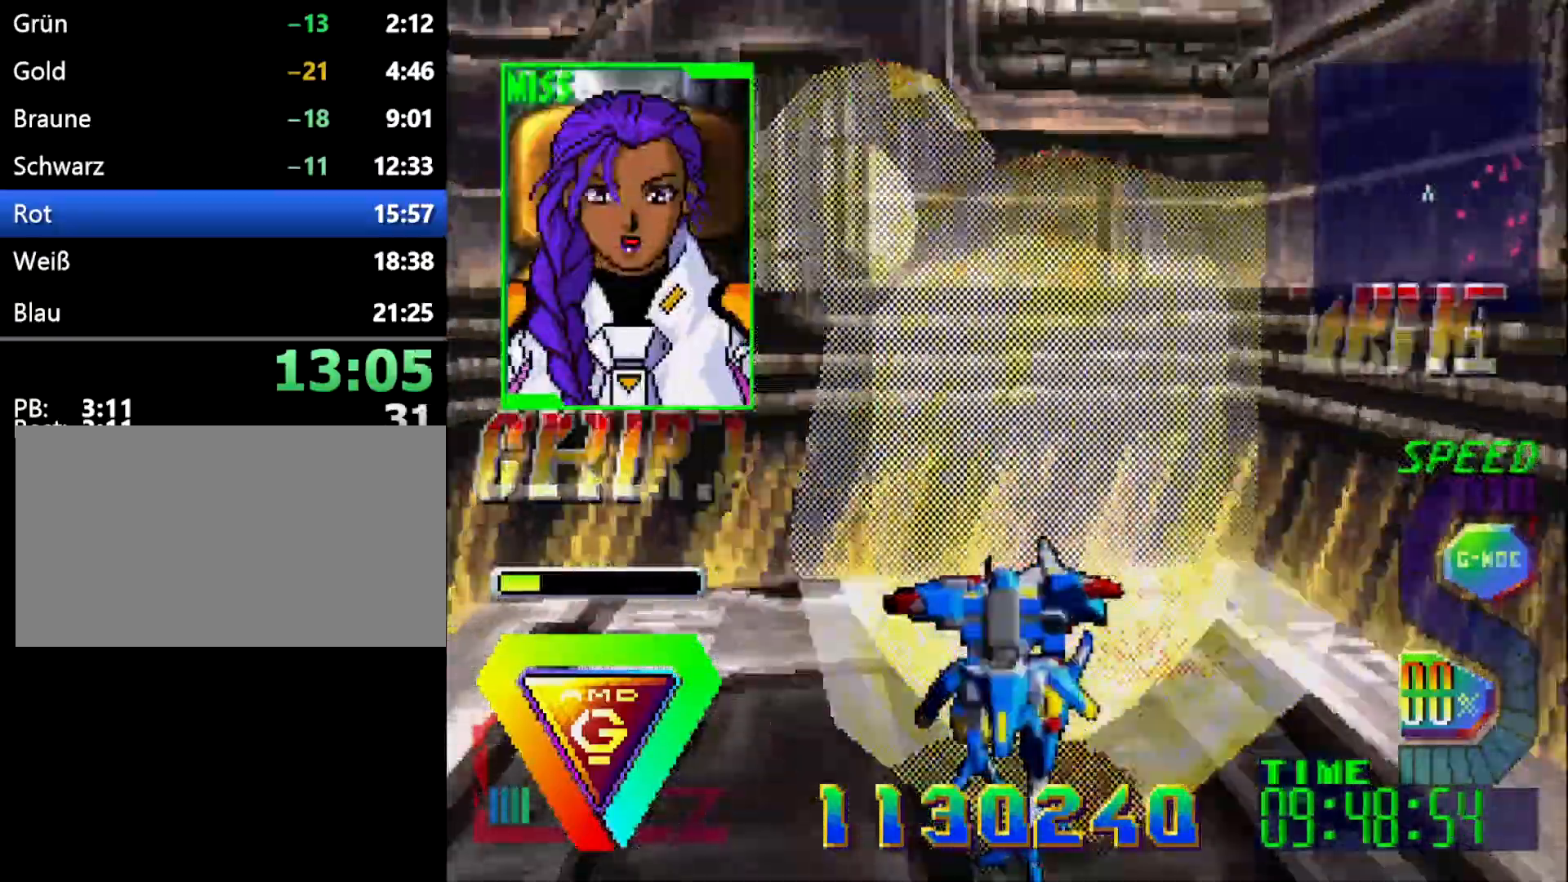
{"buttons": ["A", "DPAD_DOWN"], "events": [[383, "A", "down"]]}
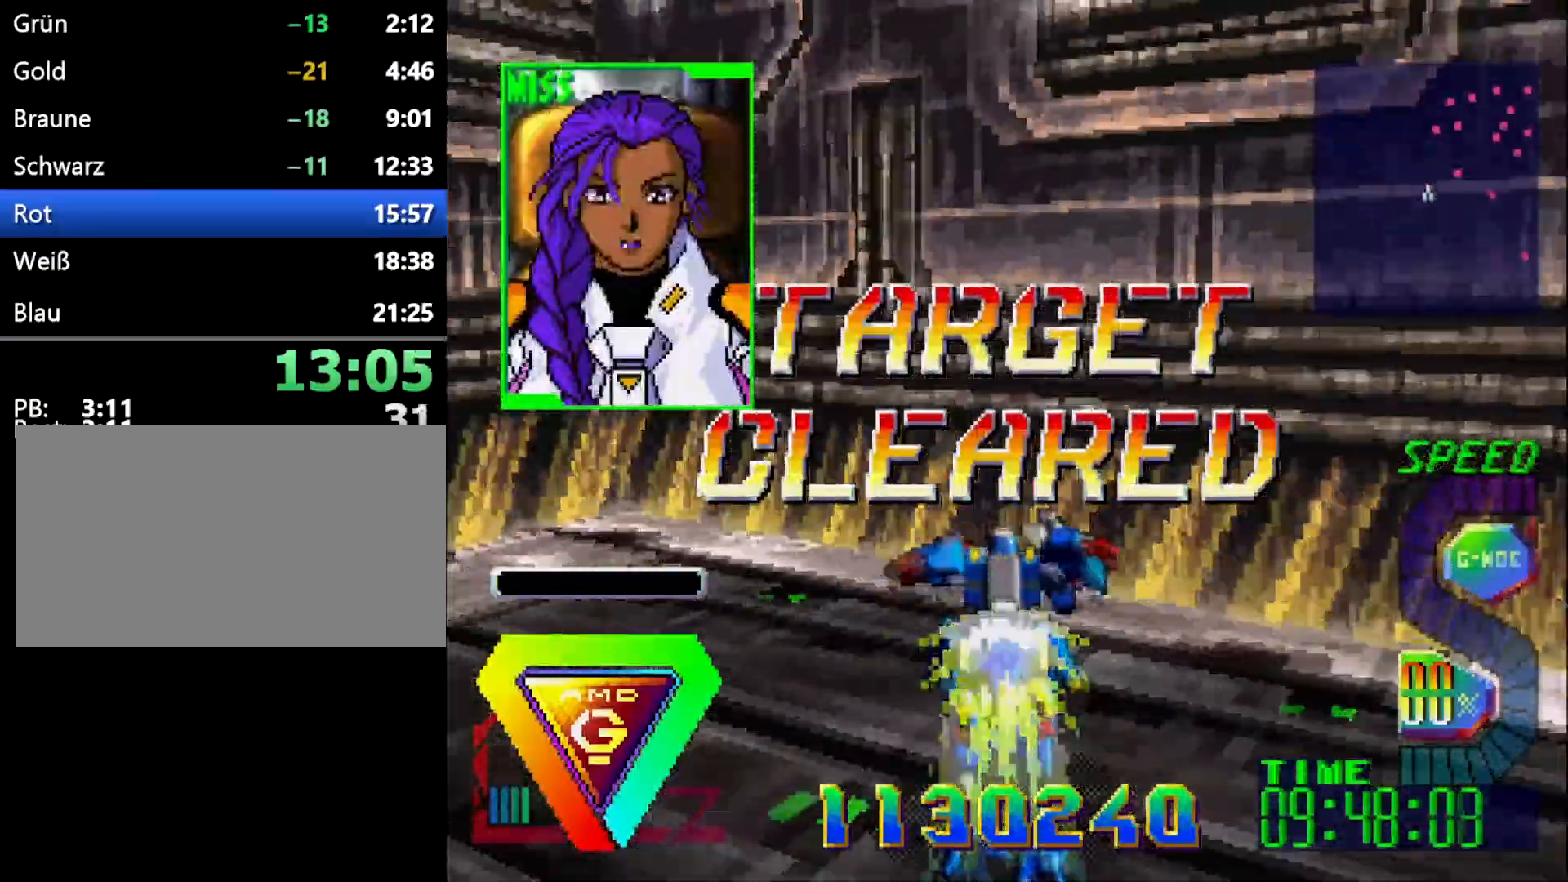
{"buttons": ["DPAD_DOWN"], "events": [[117, "A", "up"], [217, "DPAD_DOWN", "up"], [333, "DPAD_DOWN", "down"]]}
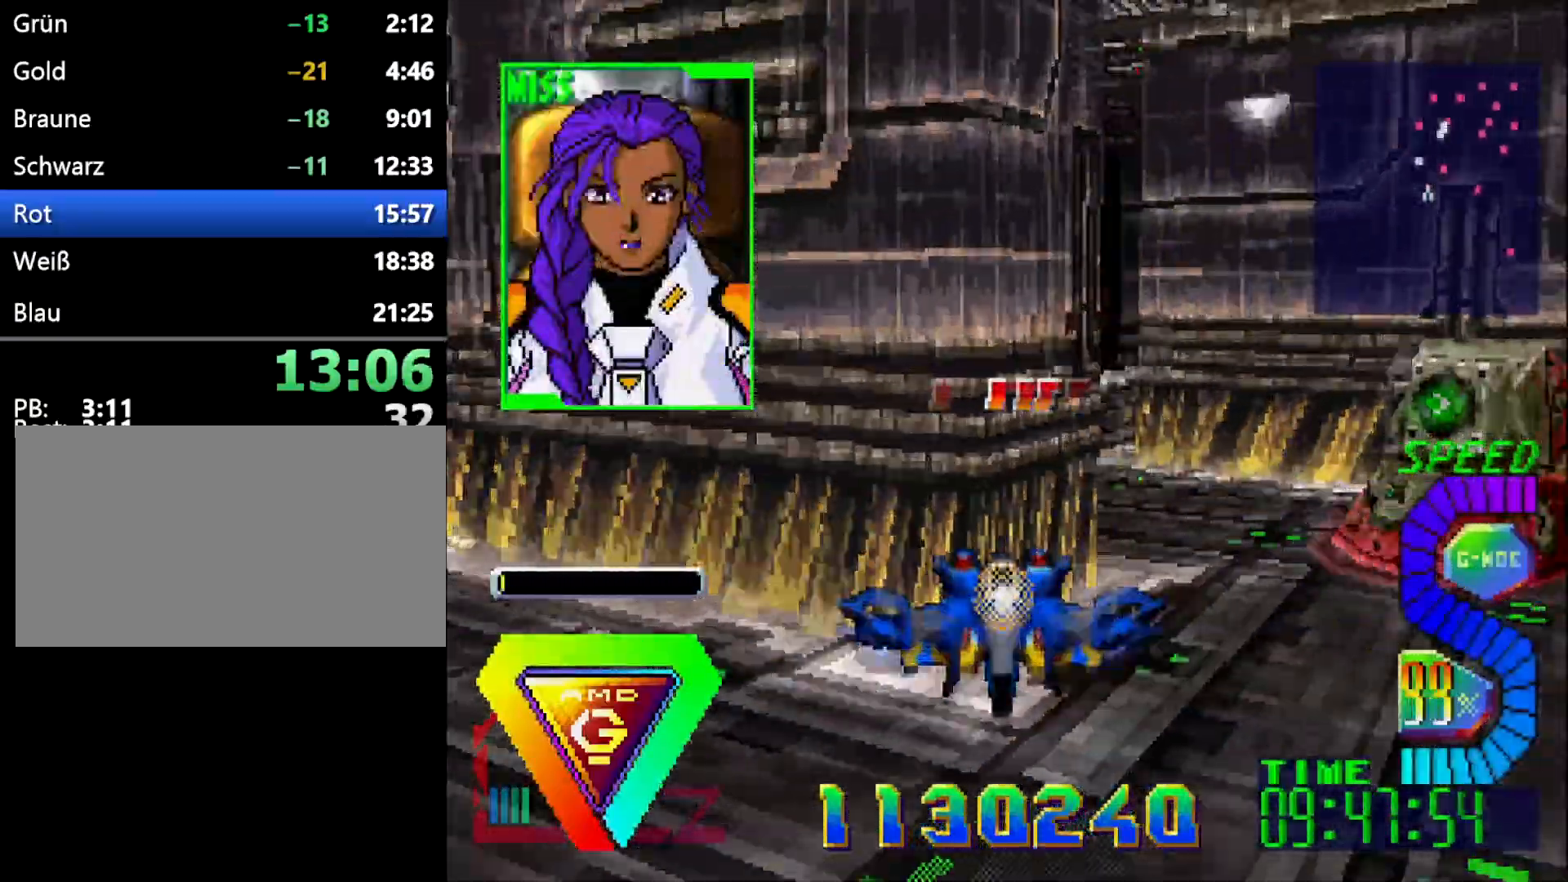
{"buttons": [], "events": [[100, "DPAD_DOWN", "up"], [200, "DPAD_DOWN", "down"], [267, "L1", "down"], [417, "L1", "up"], [450, "DPAD_DOWN", "up"]]}
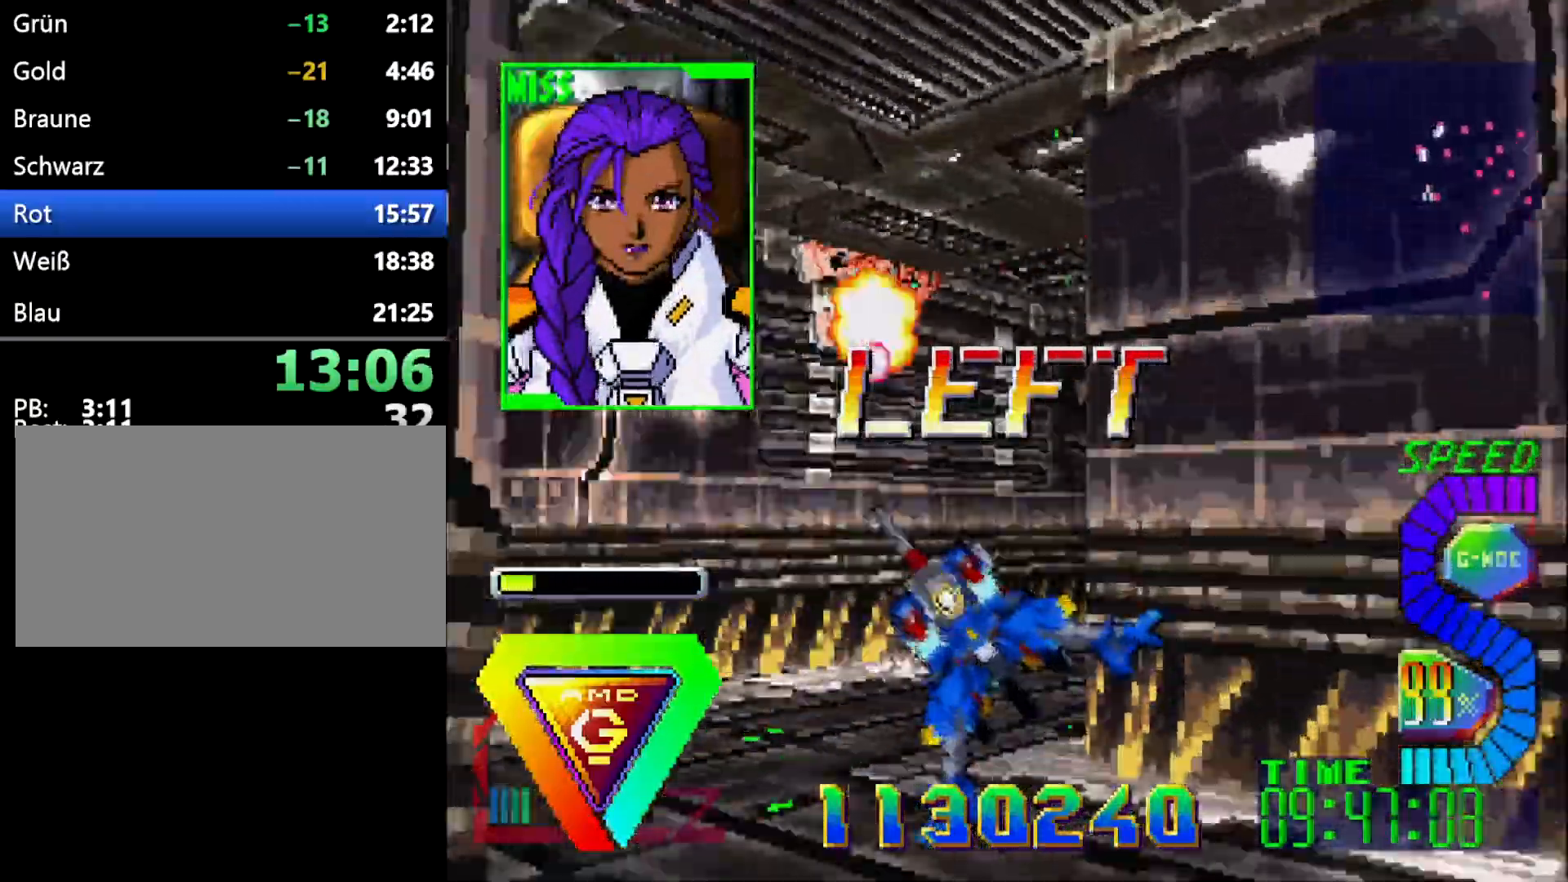
{"buttons": [], "events": []}
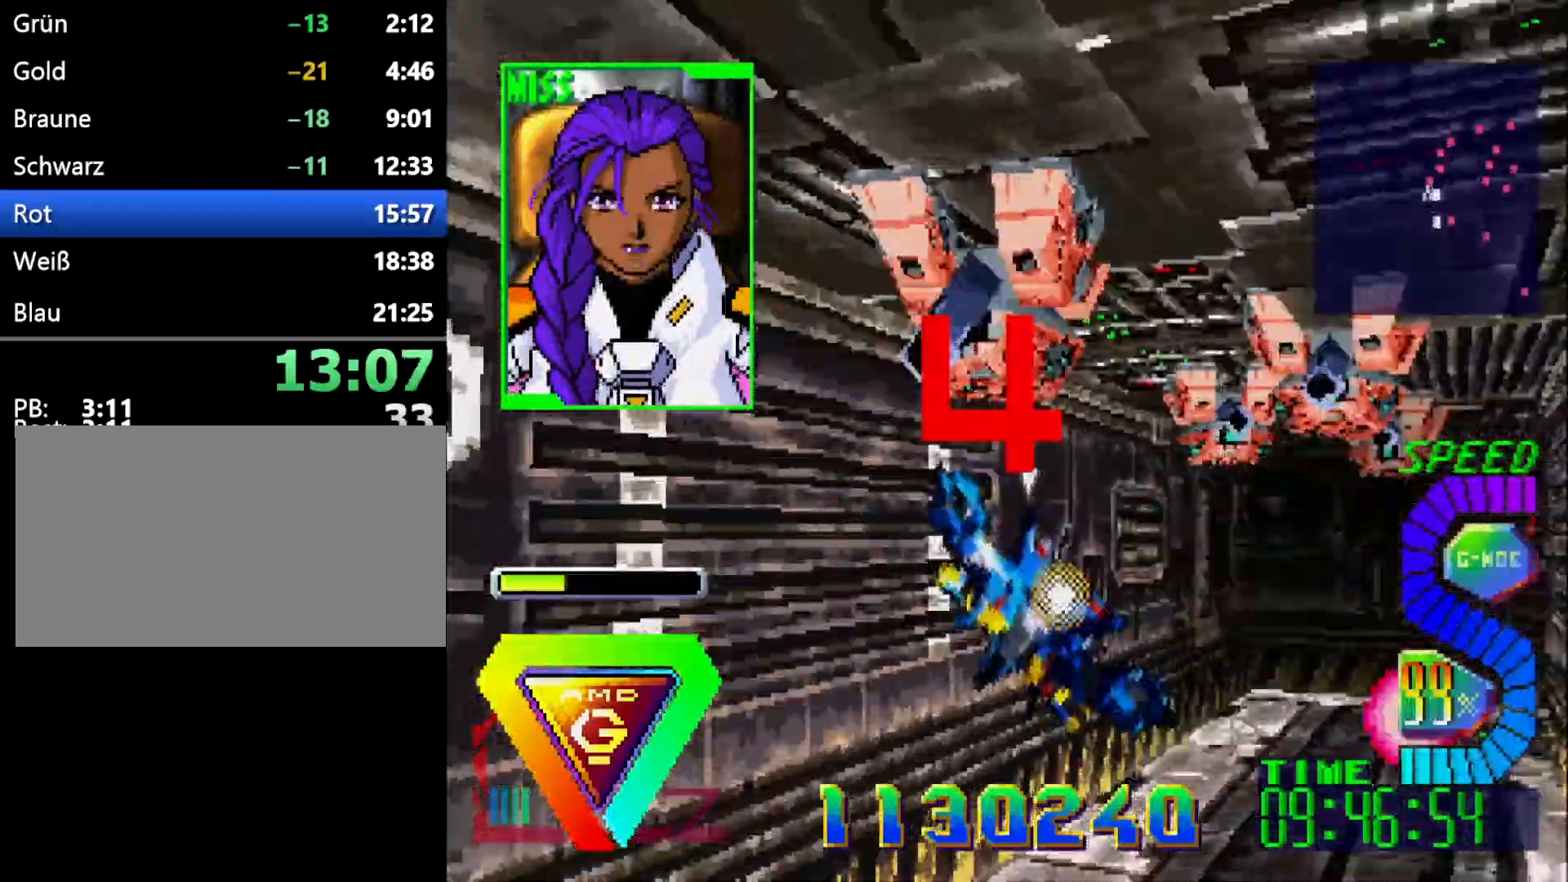
{"buttons": ["DPAD_DOWN"], "events": [[483, "DPAD_DOWN", "down"]]}
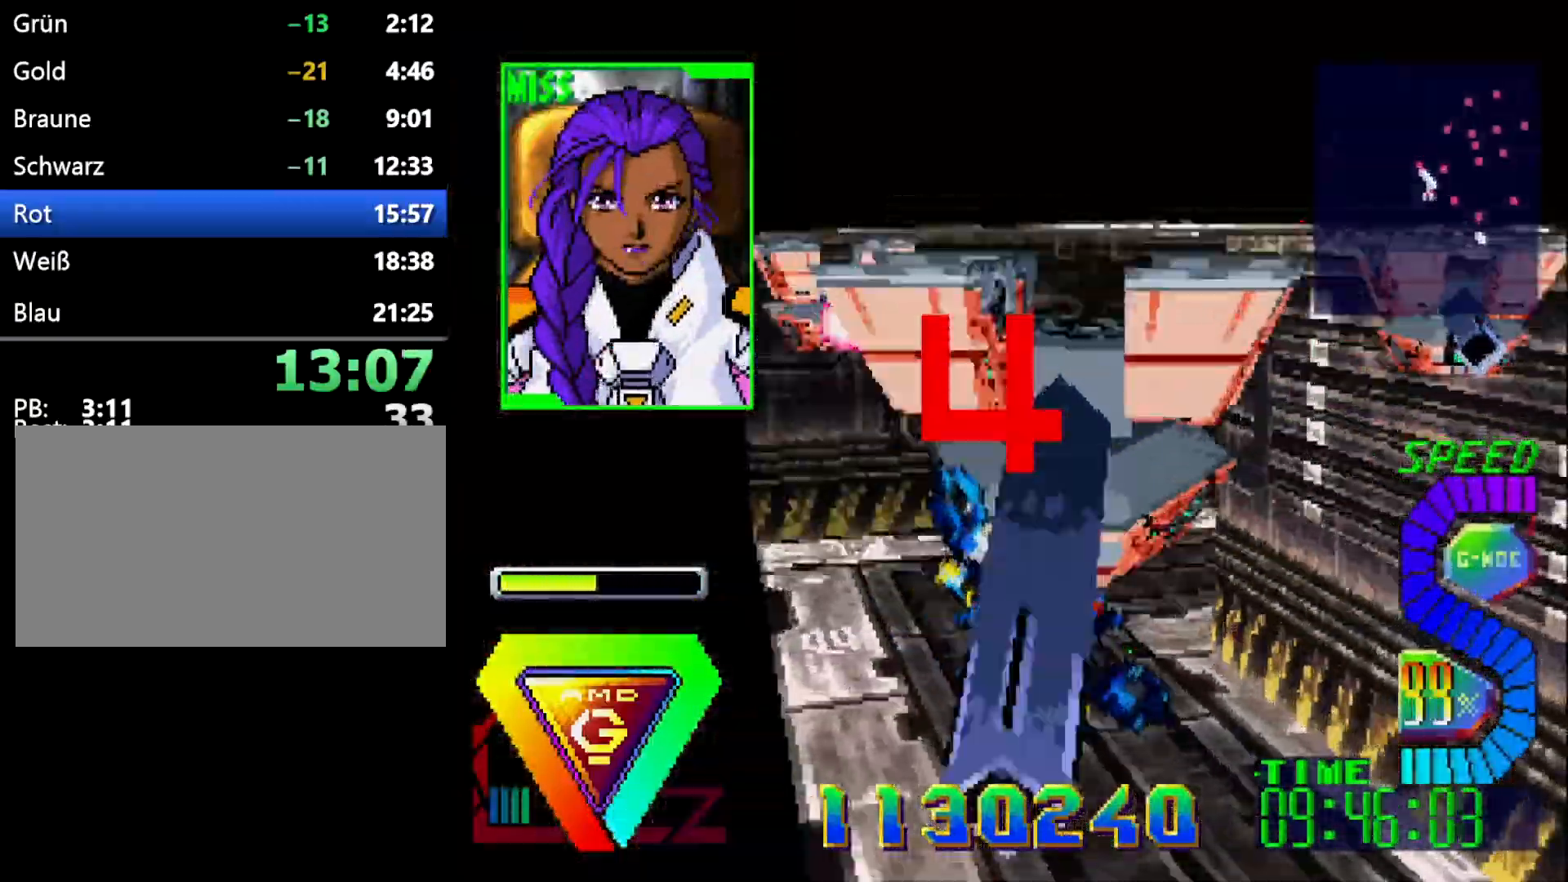
{"buttons": ["DPAD_DOWN"], "events": [[33, "DPAD_DOWN", "up"], [367, "DPAD_DOWN", "down"]]}